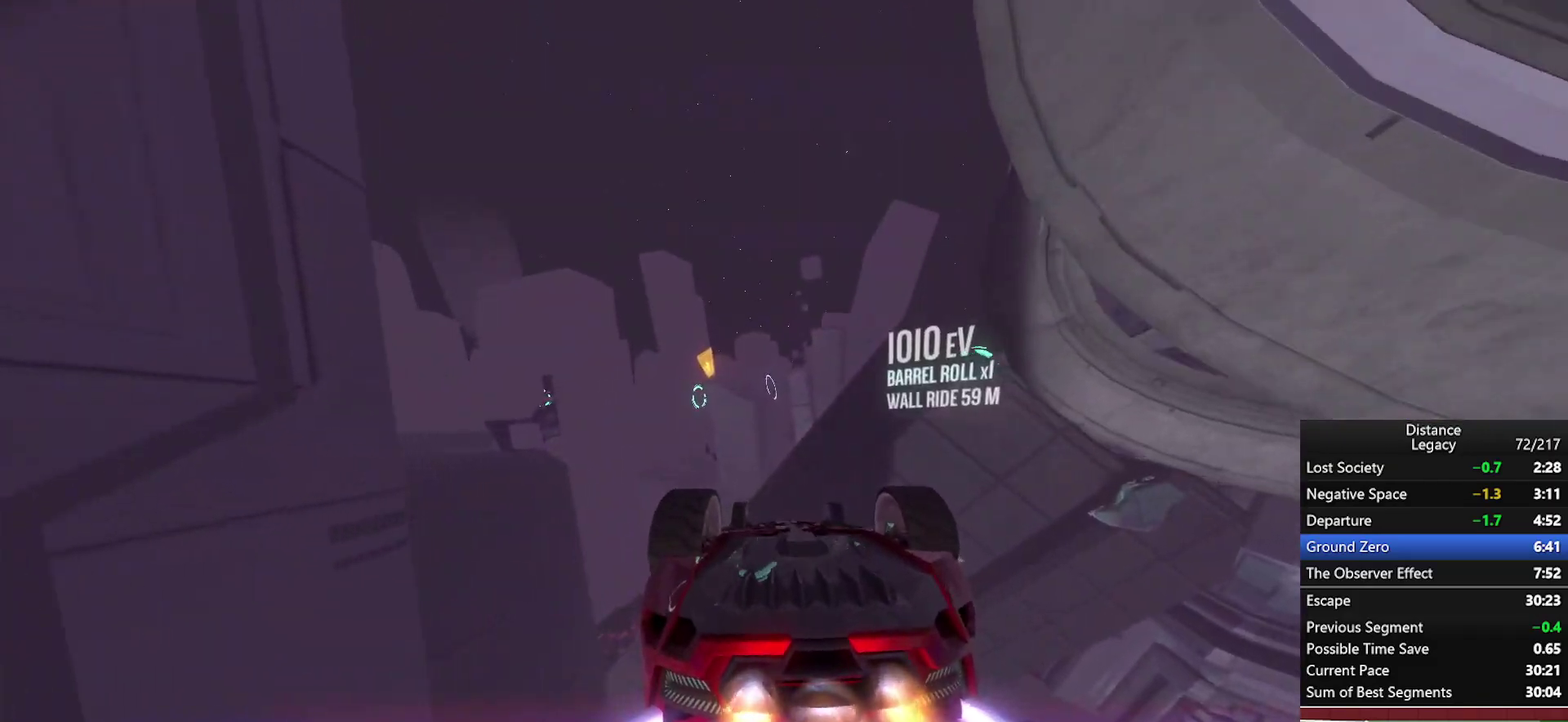
Gameplay with a controller (Xbox layout); each line is a JSON object with the inputs held at the frame after it. "events" lists button and stick changes between this image and that frame as [ms after this image, input, new state], when the widget could be followed in between. This document gives stick clicks only as held states, not as events. Not read: R1.
{"buttons": ["L1"], "left_stick": "center", "right_stick": "down-left", "events": [[150, "right_stick", "up-right"], [250, "right_stick", "center"], [450, "right_stick", "down-left"]]}
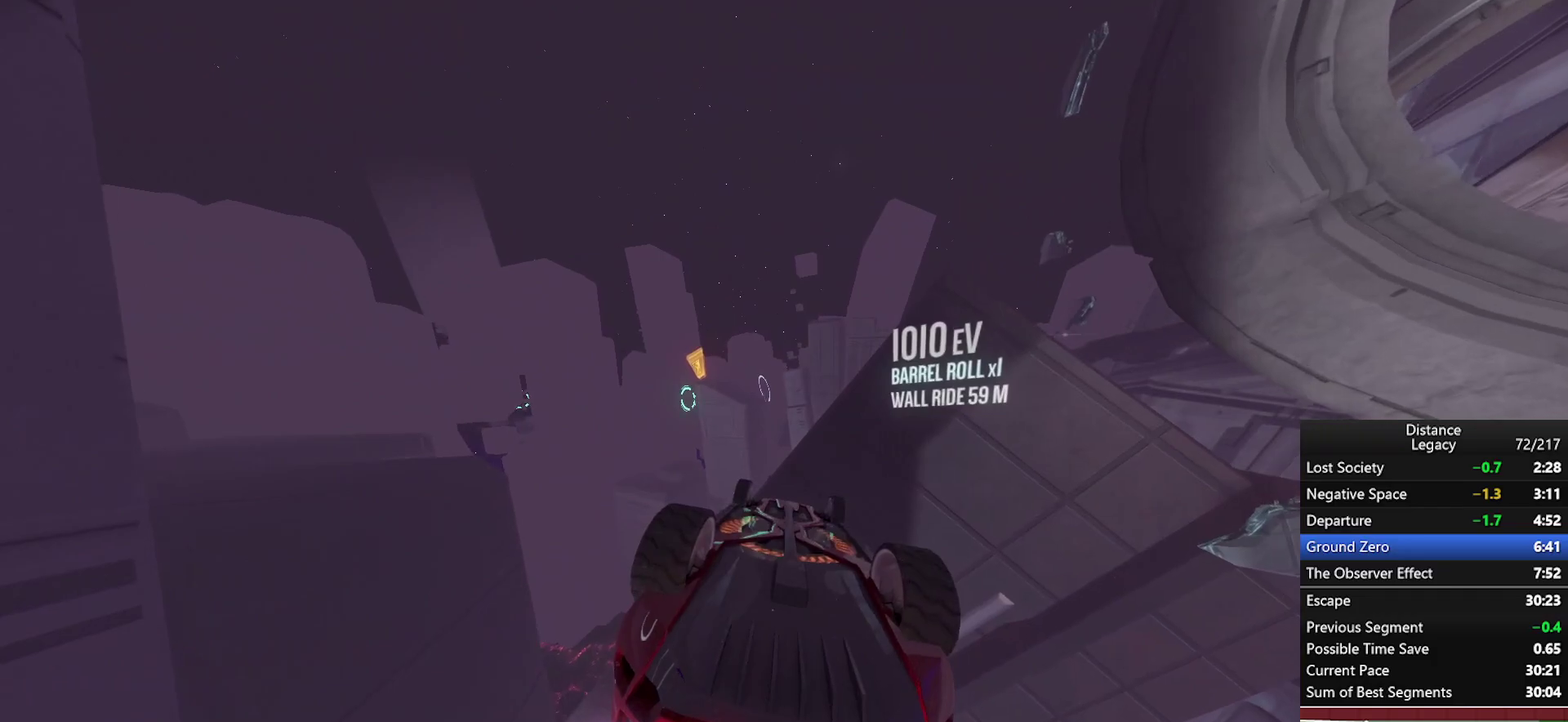
{"buttons": ["L1"], "left_stick": "center", "right_stick": "left", "events": [[50, "right_stick", "center"], [500, "right_stick", "left"]]}
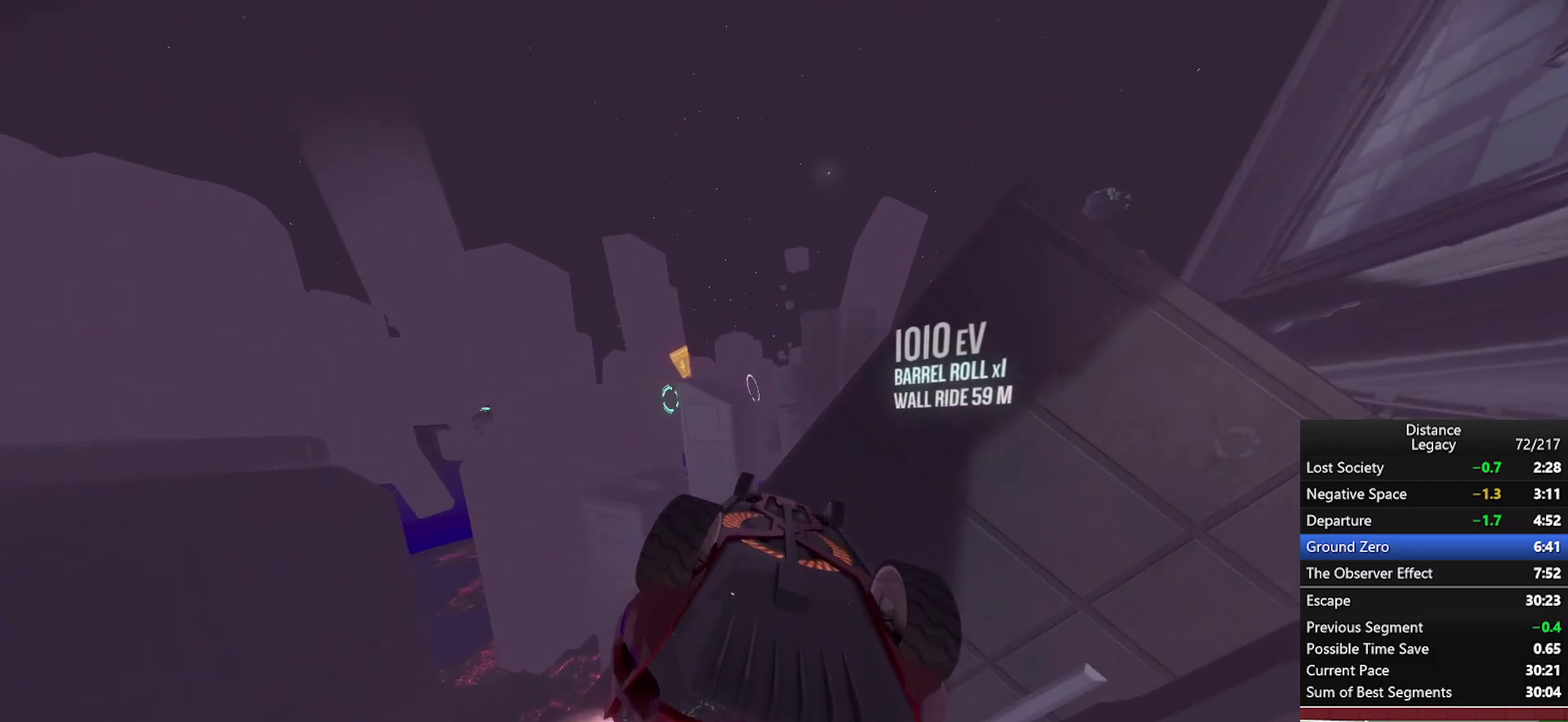
{"buttons": [], "left_stick": "center", "right_stick": "left", "events": [[100, "right_stick", "center"], [267, "right_stick", "left"], [350, "L1", "up"]]}
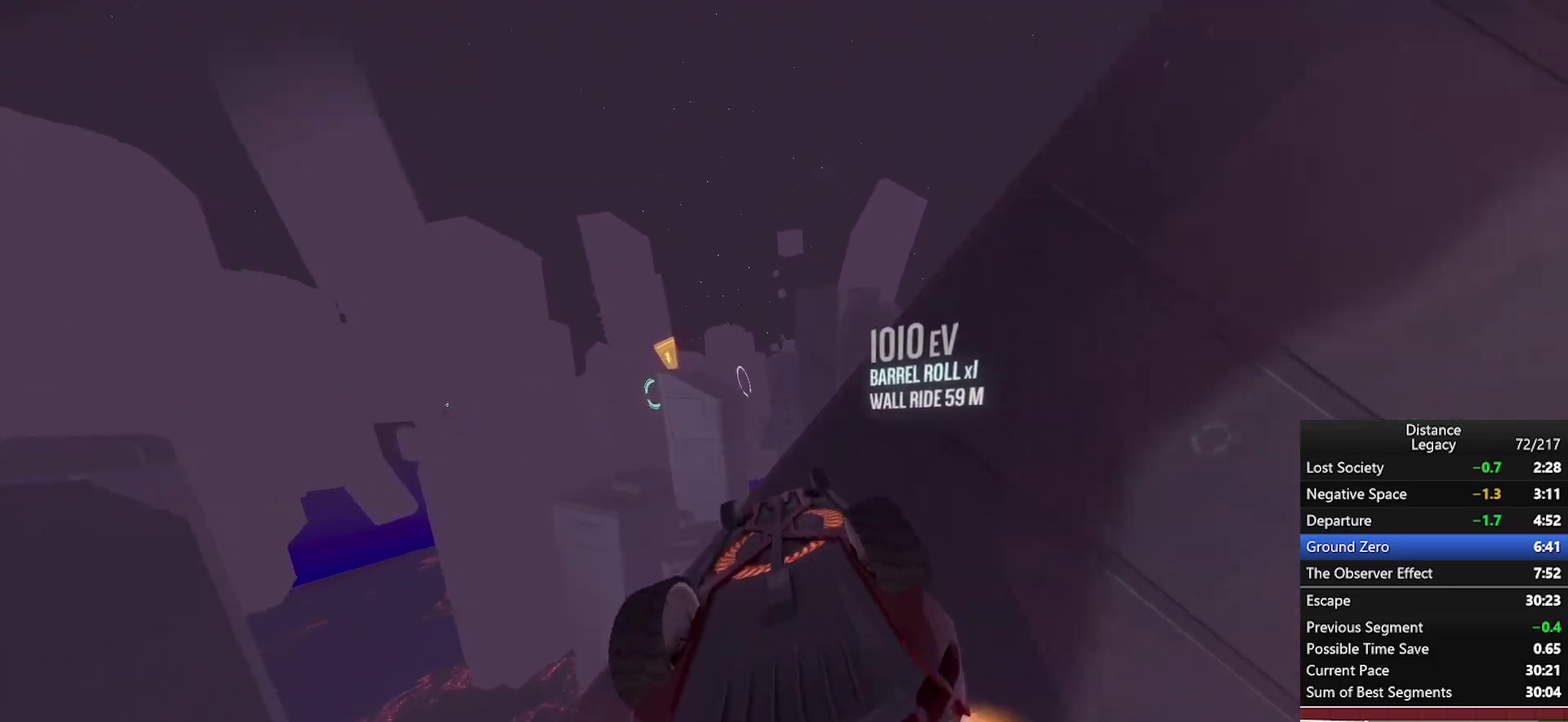
{"buttons": [], "left_stick": "center", "right_stick": "center", "events": [[233, "right_stick", "center"]]}
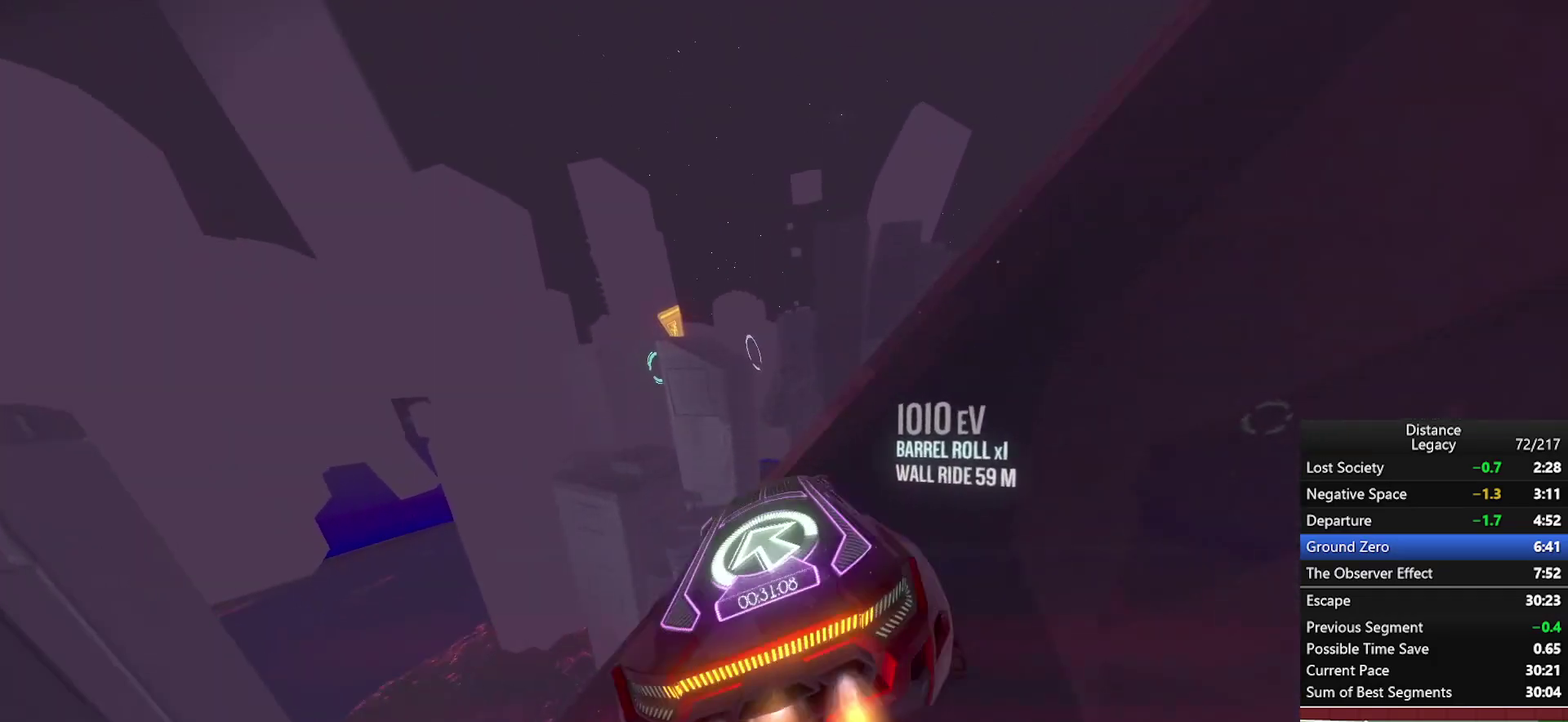
{"buttons": ["L1"], "left_stick": "center", "right_stick": "center", "events": [[183, "L1", "down"], [183, "right_stick", "right"], [433, "right_stick", "center"]]}
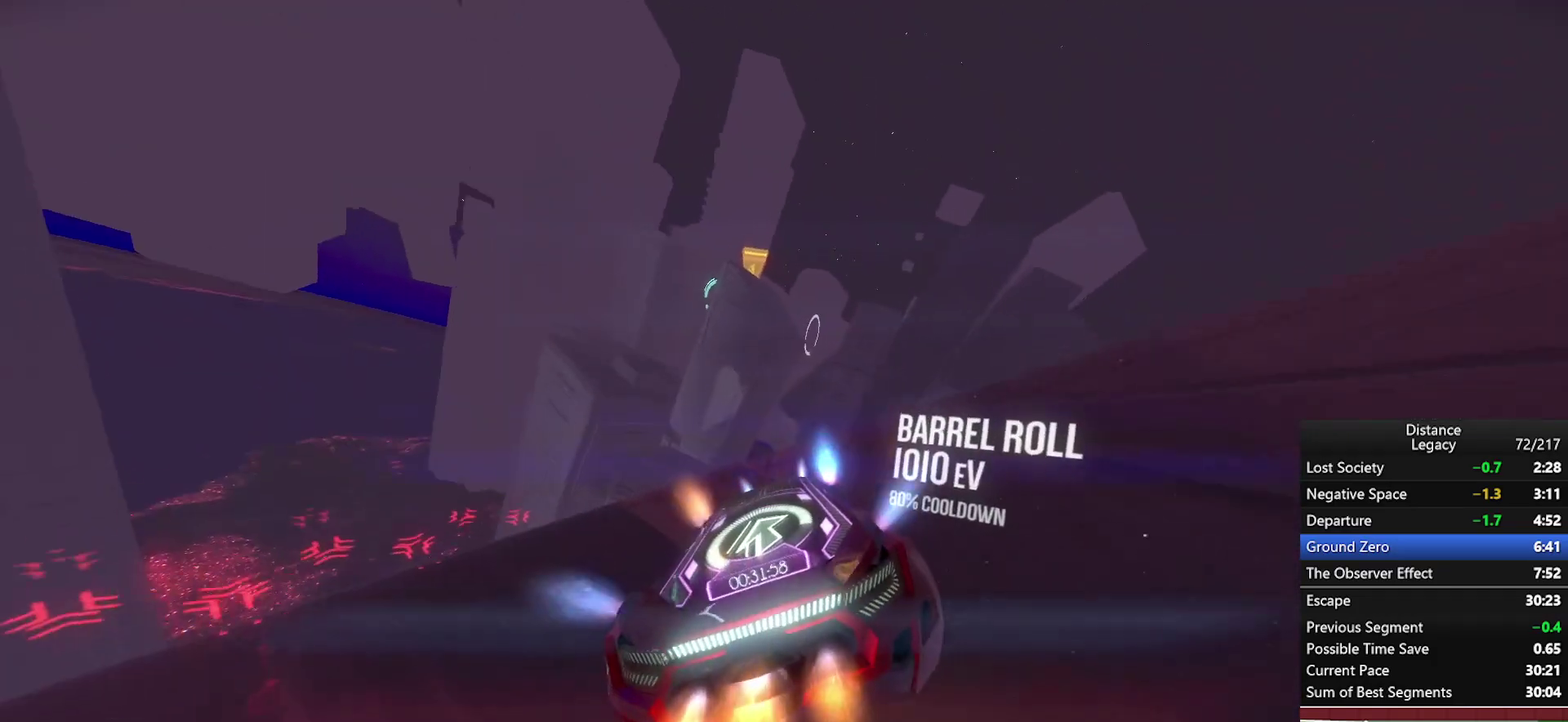
{"buttons": [], "left_stick": "center", "right_stick": "center", "events": [[50, "L1", "up"]]}
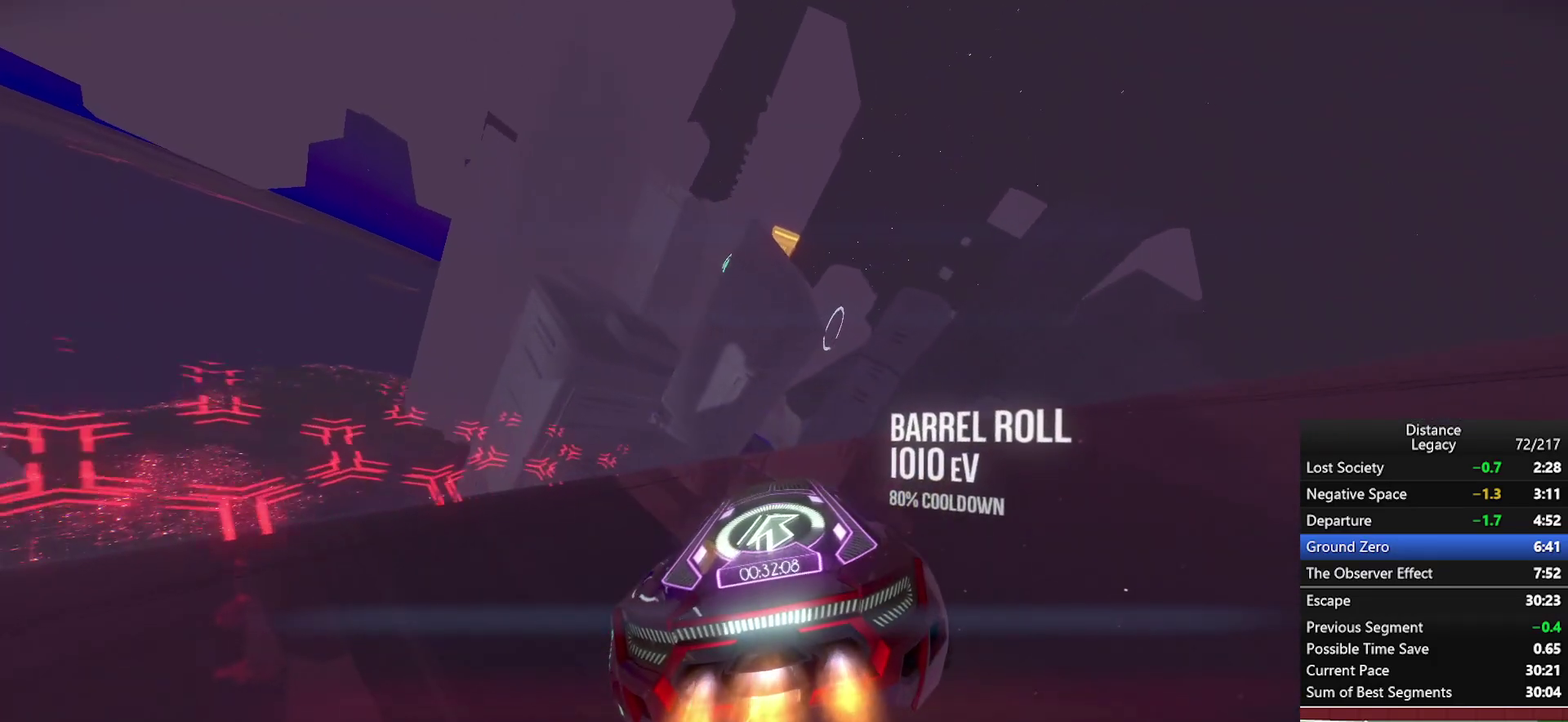
{"buttons": [], "left_stick": "center", "right_stick": "center", "events": []}
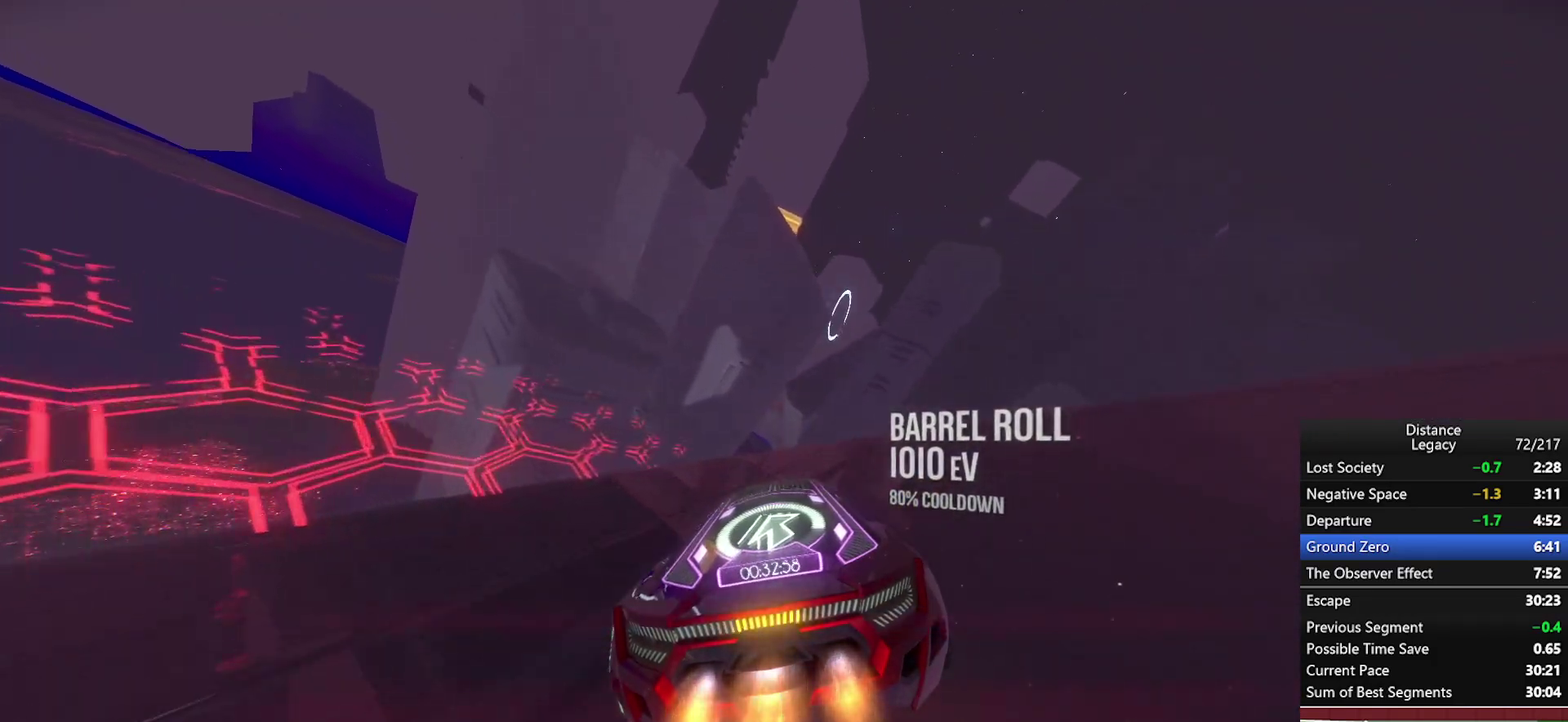
{"buttons": ["X"], "left_stick": "center", "right_stick": "center", "events": [[450, "X", "down"]]}
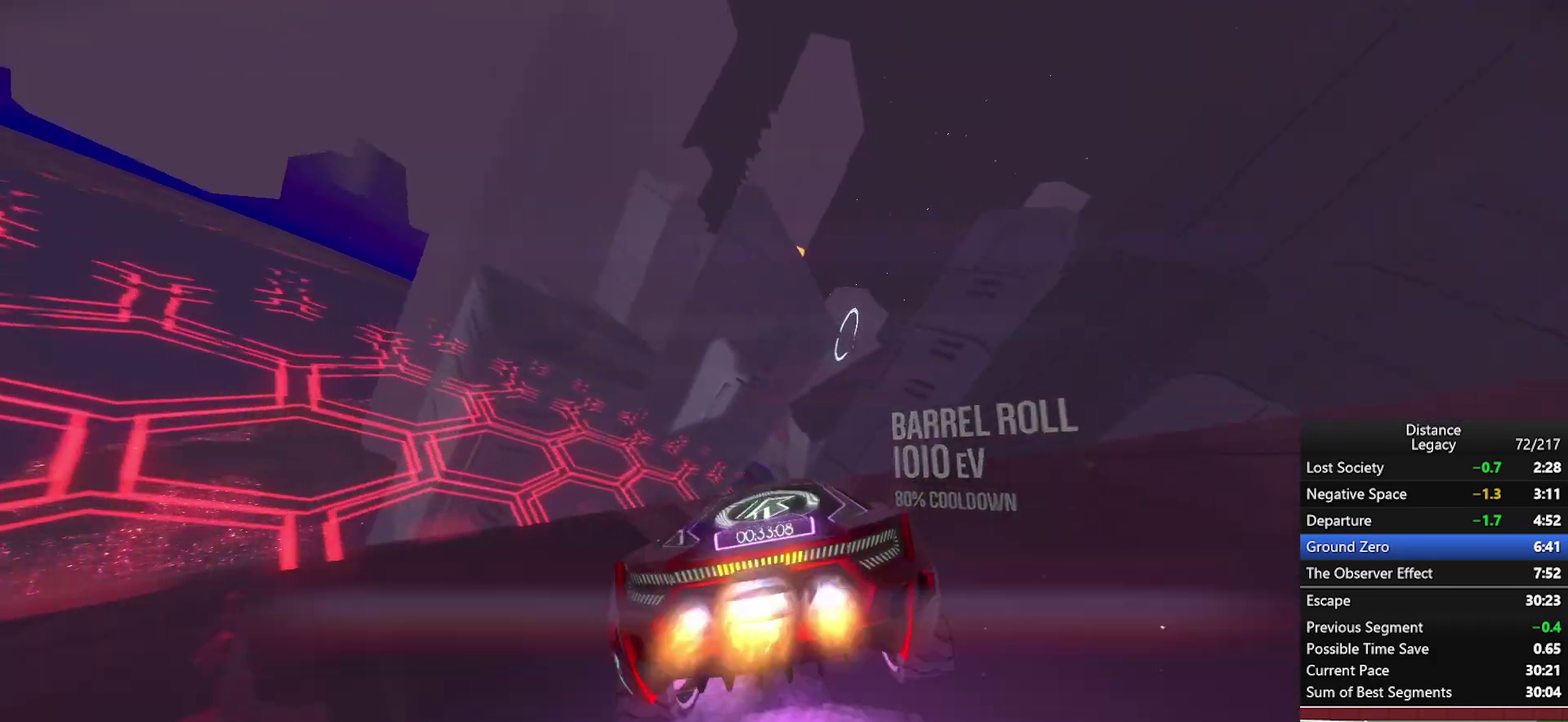
{"buttons": [], "left_stick": "up", "right_stick": "left", "events": [[33, "X", "up"], [83, "X", "down"], [100, "left_stick", "down"], [200, "X", "up"], [317, "right_stick", "left"], [350, "left_stick", "center"], [483, "left_stick", "up"]]}
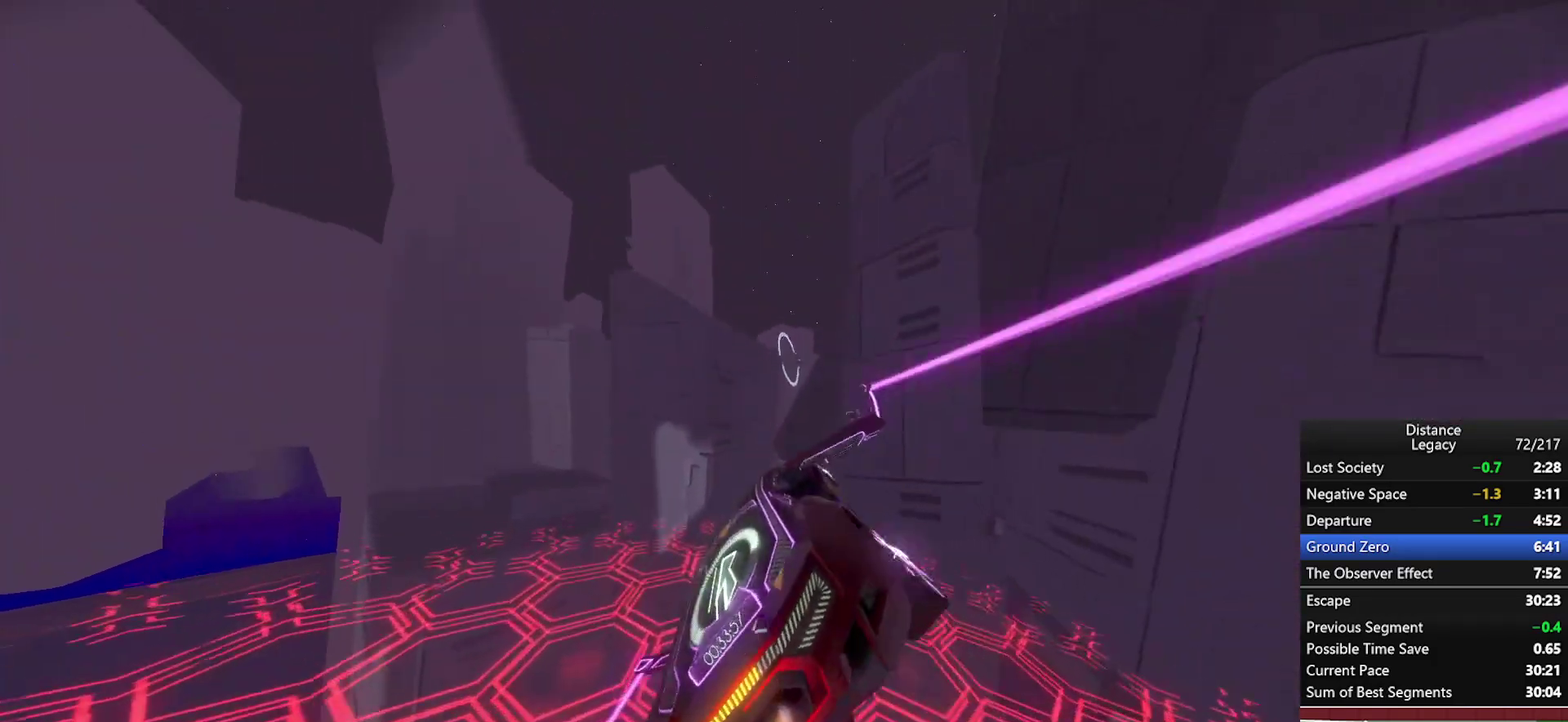
{"buttons": ["L1"], "left_stick": "center", "right_stick": "right", "events": [[100, "left_stick", "center"], [200, "X", "down"], [350, "L1", "down"], [350, "X", "up"], [367, "right_stick", "down-right"], [417, "right_stick", "right"]]}
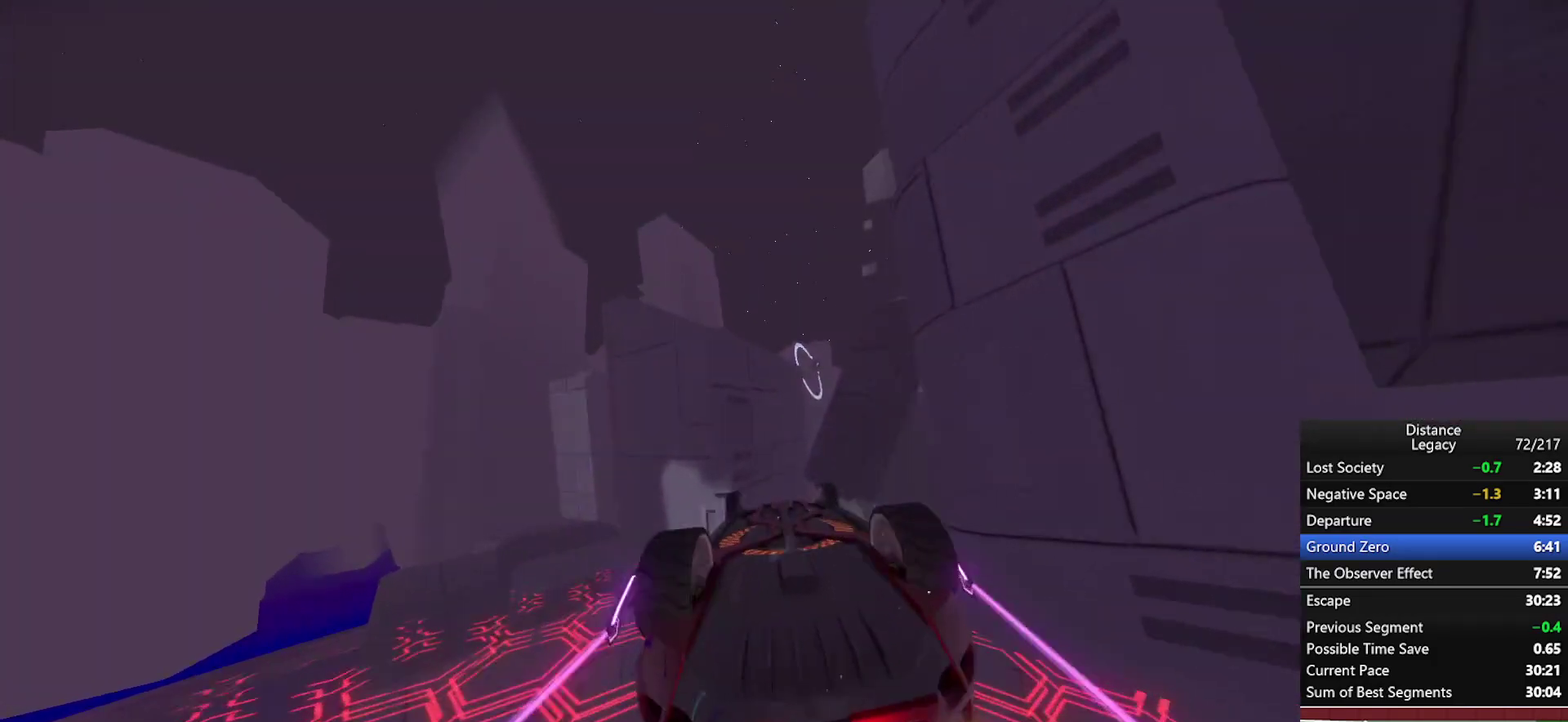
{"buttons": ["L1"], "left_stick": "center", "right_stick": "center", "events": [[50, "right_stick", "up-right"], [150, "right_stick", "center"], [350, "right_stick", "up"], [433, "right_stick", "center"]]}
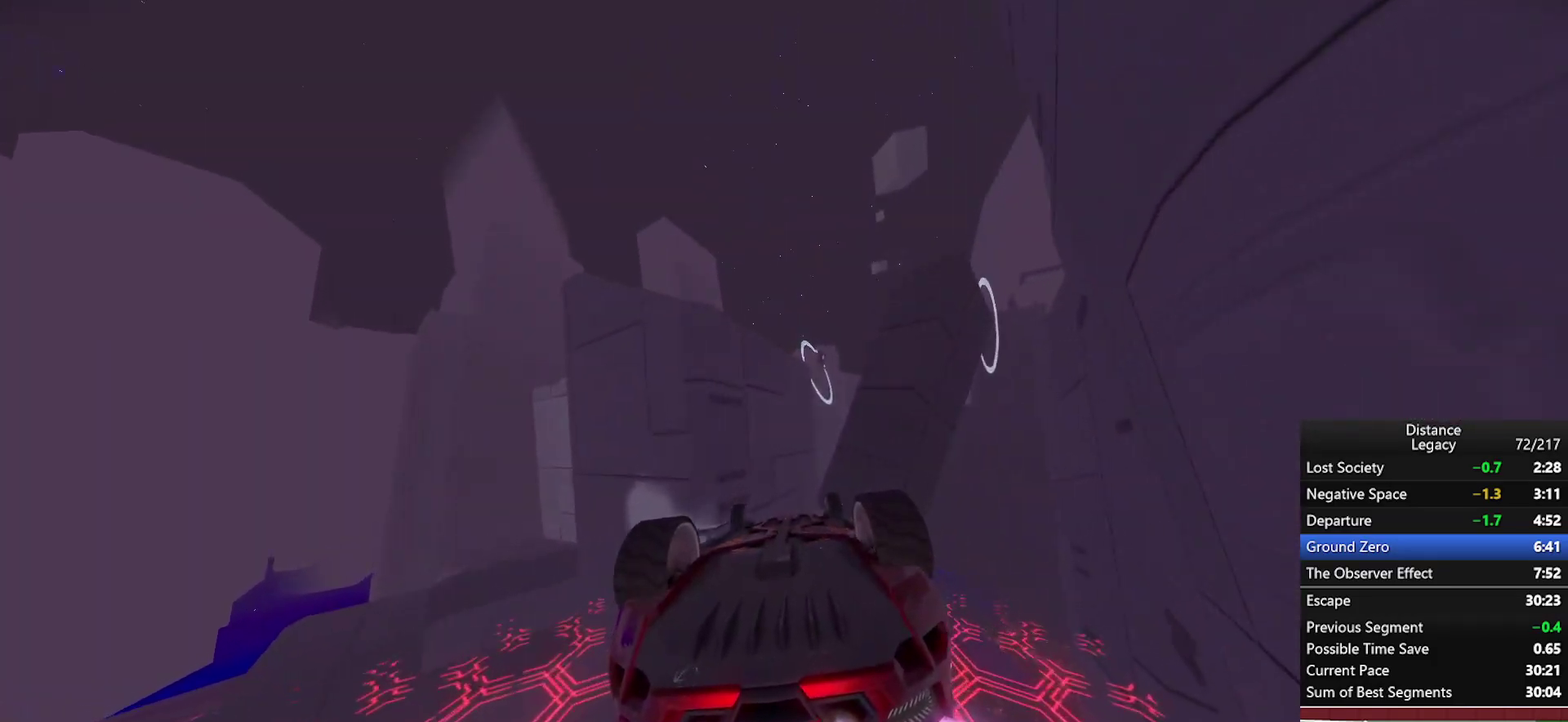
{"buttons": ["X"], "left_stick": "down", "right_stick": "left", "events": [[117, "right_stick", "left"], [167, "L1", "up"], [400, "X", "down"], [467, "left_stick", "down"]]}
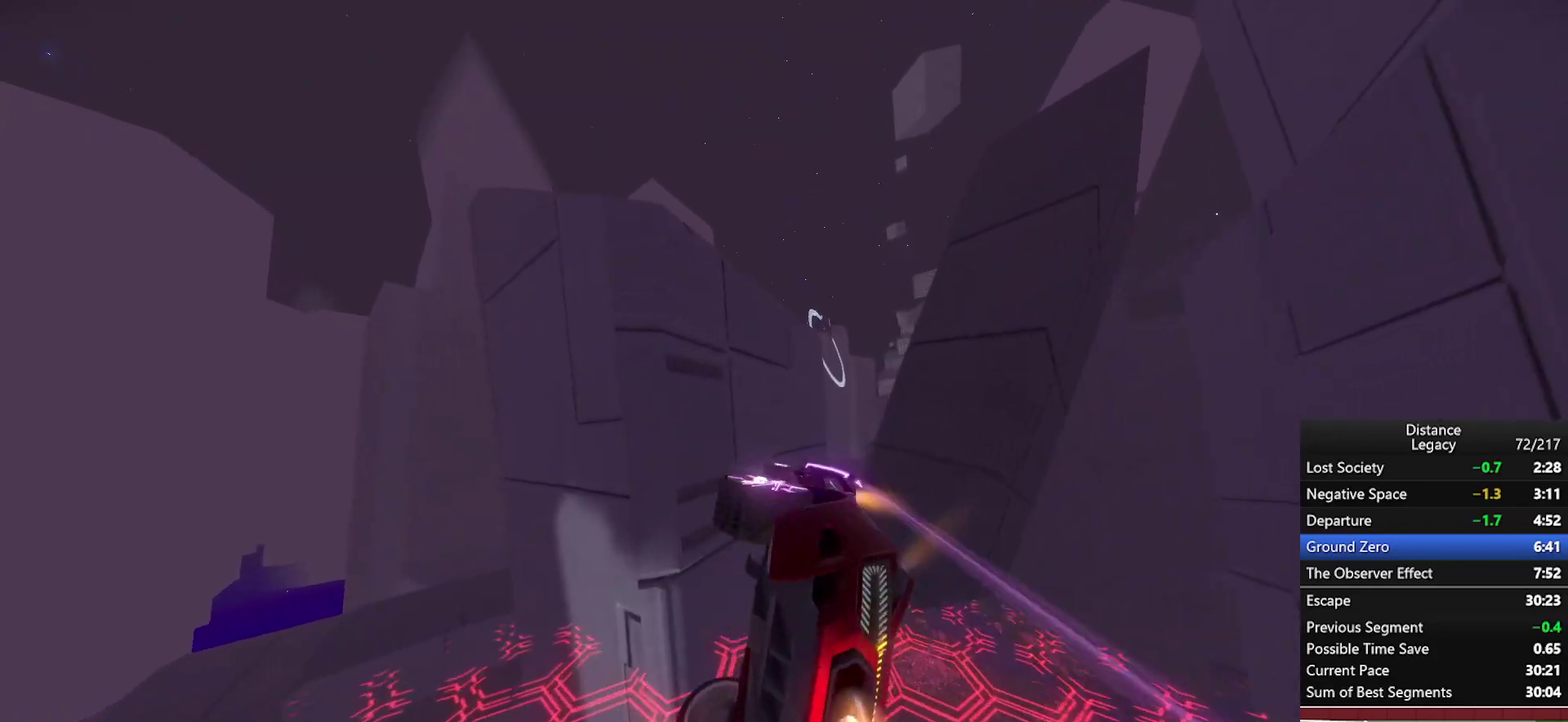
{"buttons": [], "left_stick": "center", "right_stick": "up-left", "events": [[50, "X", "up"], [83, "left_stick", "center"], [267, "left_stick", "up"], [350, "left_stick", "center"], [433, "right_stick", "up-left"]]}
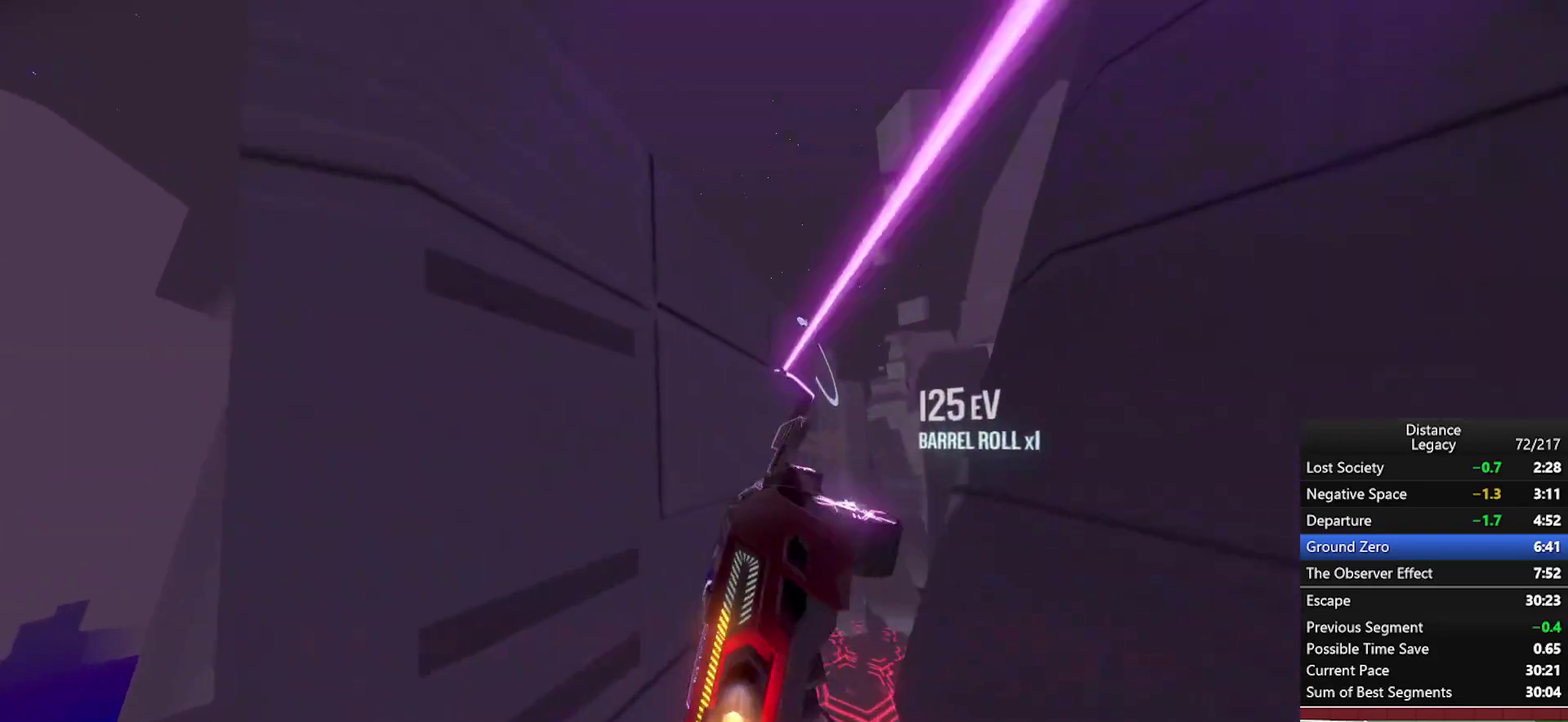
{"buttons": ["L1"], "left_stick": "center", "right_stick": "center", "events": [[33, "X", "down"], [150, "L1", "down"], [150, "right_stick", "down-right"], [167, "X", "up"], [233, "right_stick", "right"], [383, "right_stick", "center"]]}
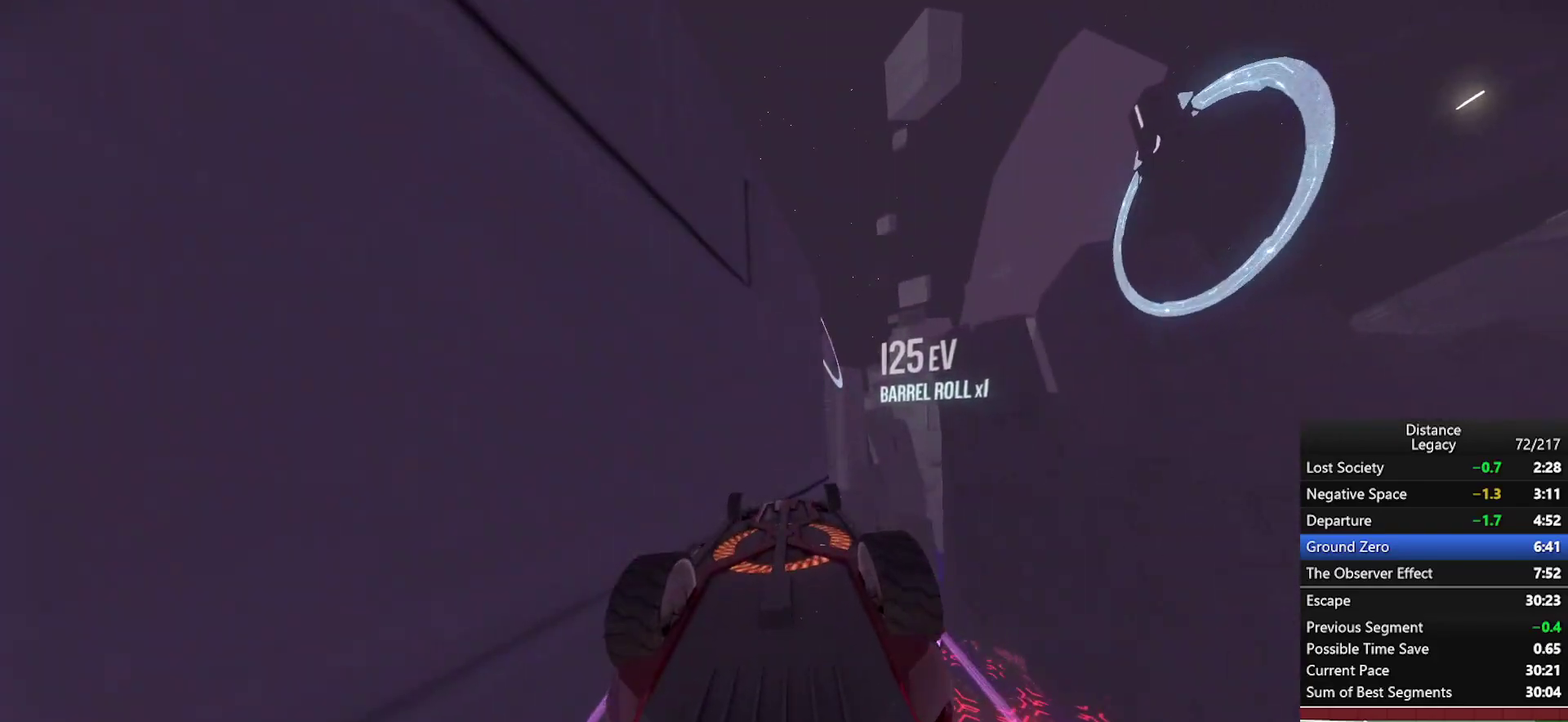
{"buttons": ["L1"], "left_stick": "center", "right_stick": "right", "events": [[83, "right_stick", "left"], [350, "right_stick", "down-left"], [417, "right_stick", "down-right"], [483, "right_stick", "right"]]}
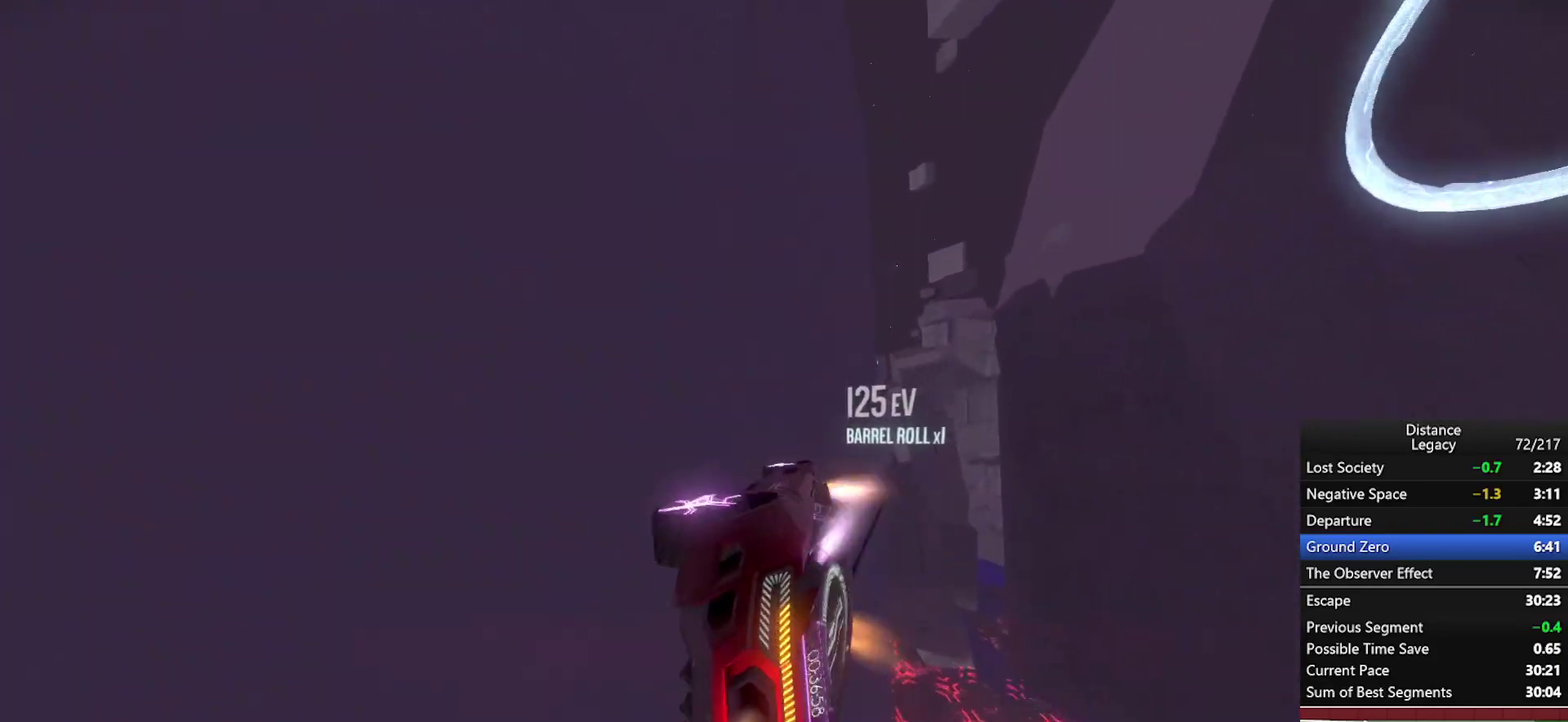
{"buttons": [], "left_stick": "center", "right_stick": "center", "events": [[17, "left_stick", "down-left"], [117, "left_stick", "center"], [133, "right_stick", "center"], [150, "L1", "up"]]}
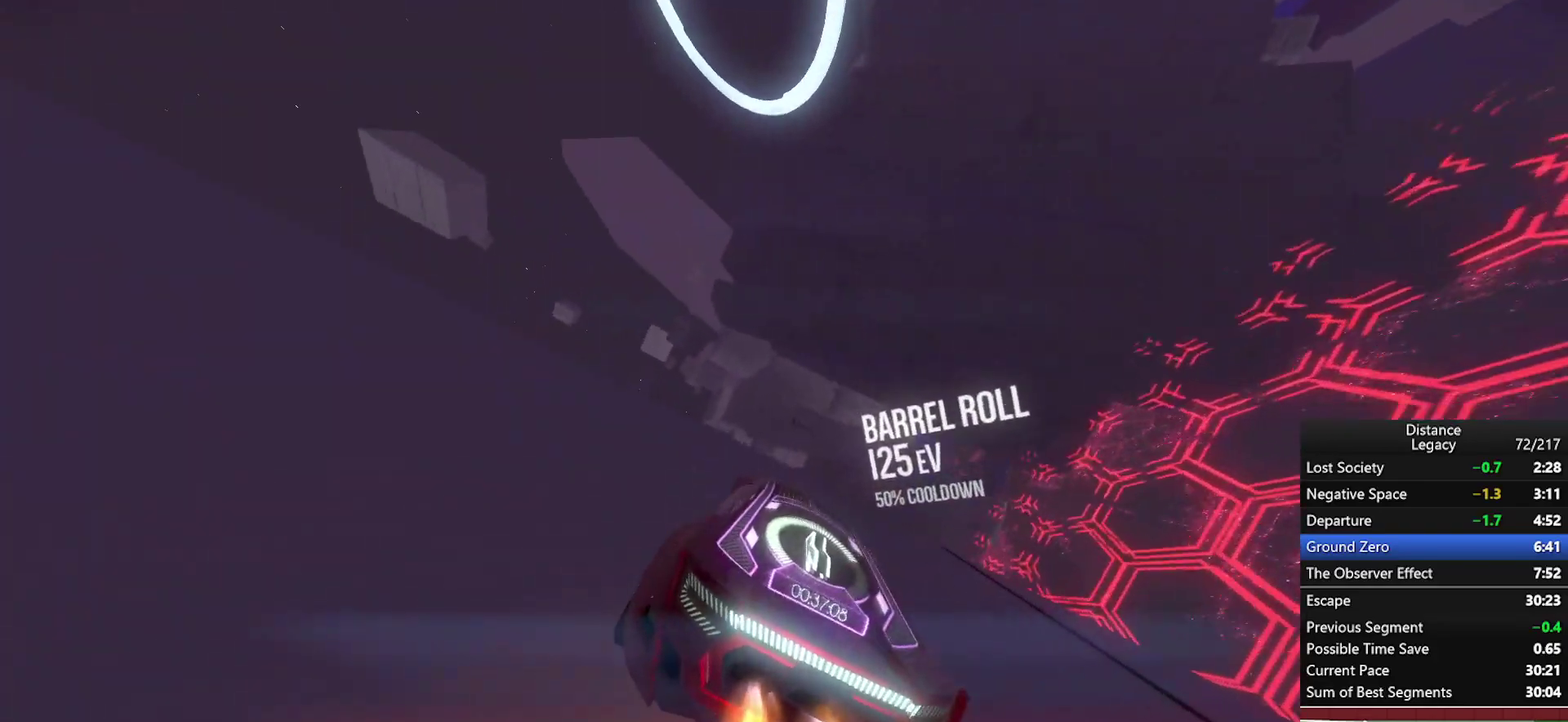
{"buttons": ["X"], "left_stick": "down-left", "right_stick": "left", "events": [[300, "right_stick", "left"], [467, "X", "down"], [500, "left_stick", "down-left"]]}
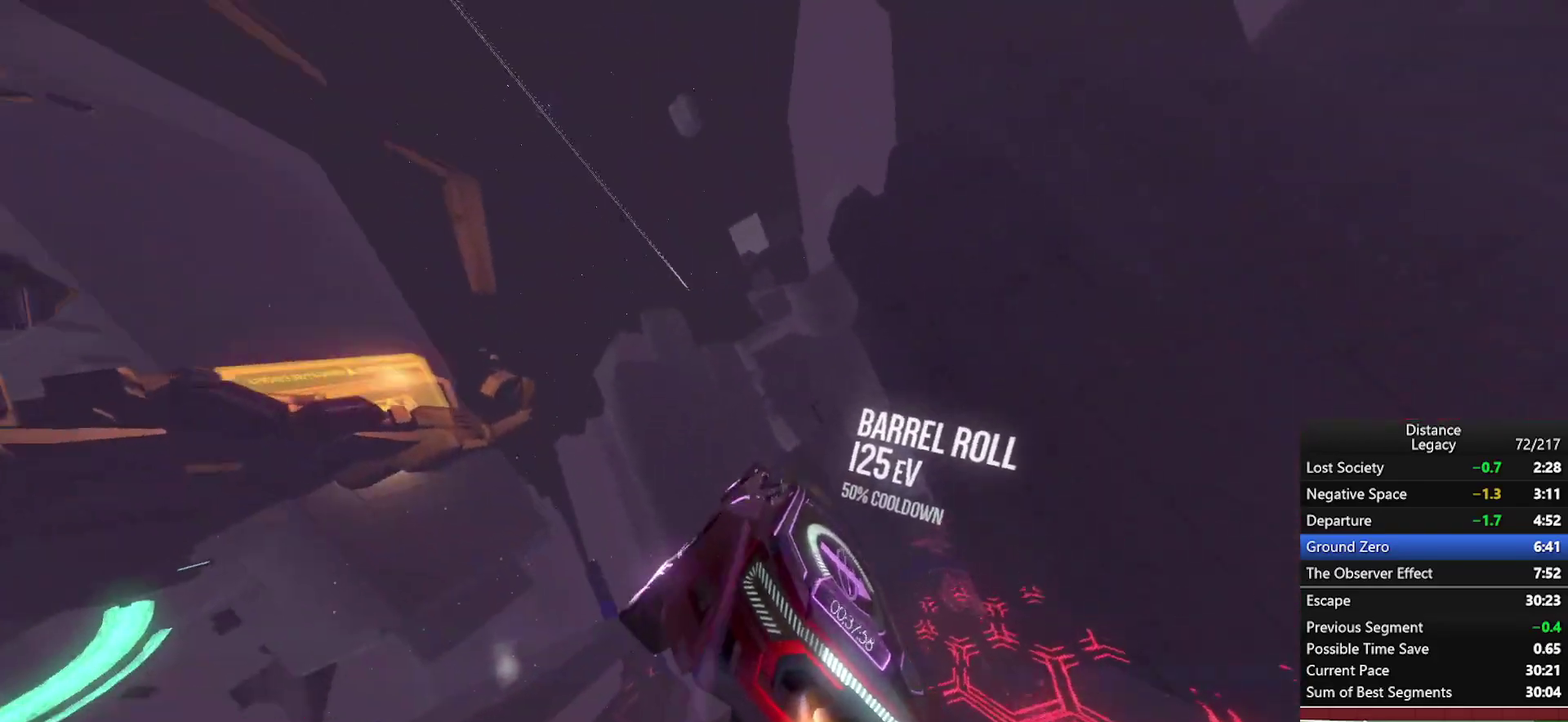
{"buttons": ["X"], "left_stick": "center", "right_stick": "up-left", "events": [[50, "left_stick", "center"], [100, "X", "up"], [467, "X", "down"], [467, "right_stick", "up-left"]]}
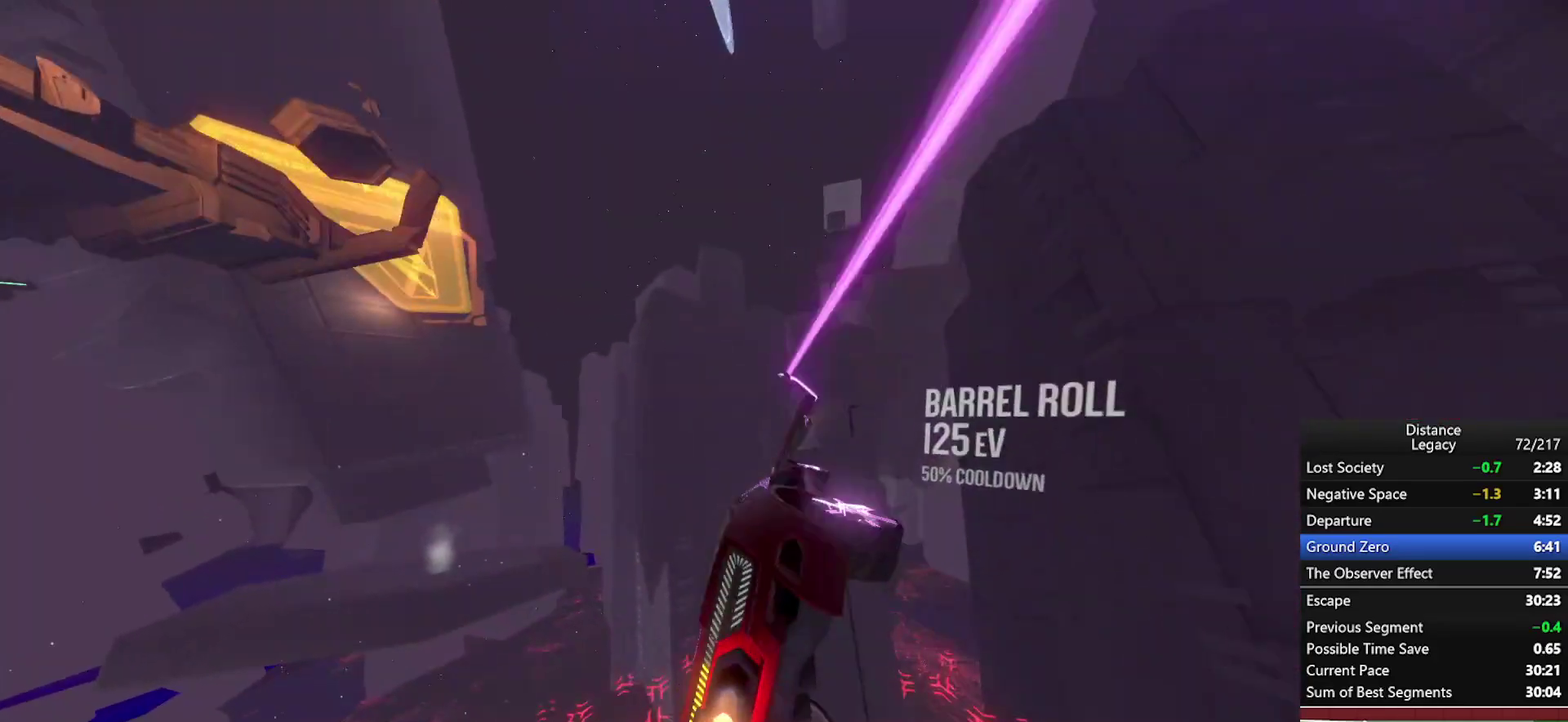
{"buttons": ["L1"], "left_stick": "center", "right_stick": "center", "events": [[83, "L1", "down"], [83, "X", "up"], [117, "right_stick", "down-right"], [217, "right_stick", "right"], [350, "right_stick", "center"]]}
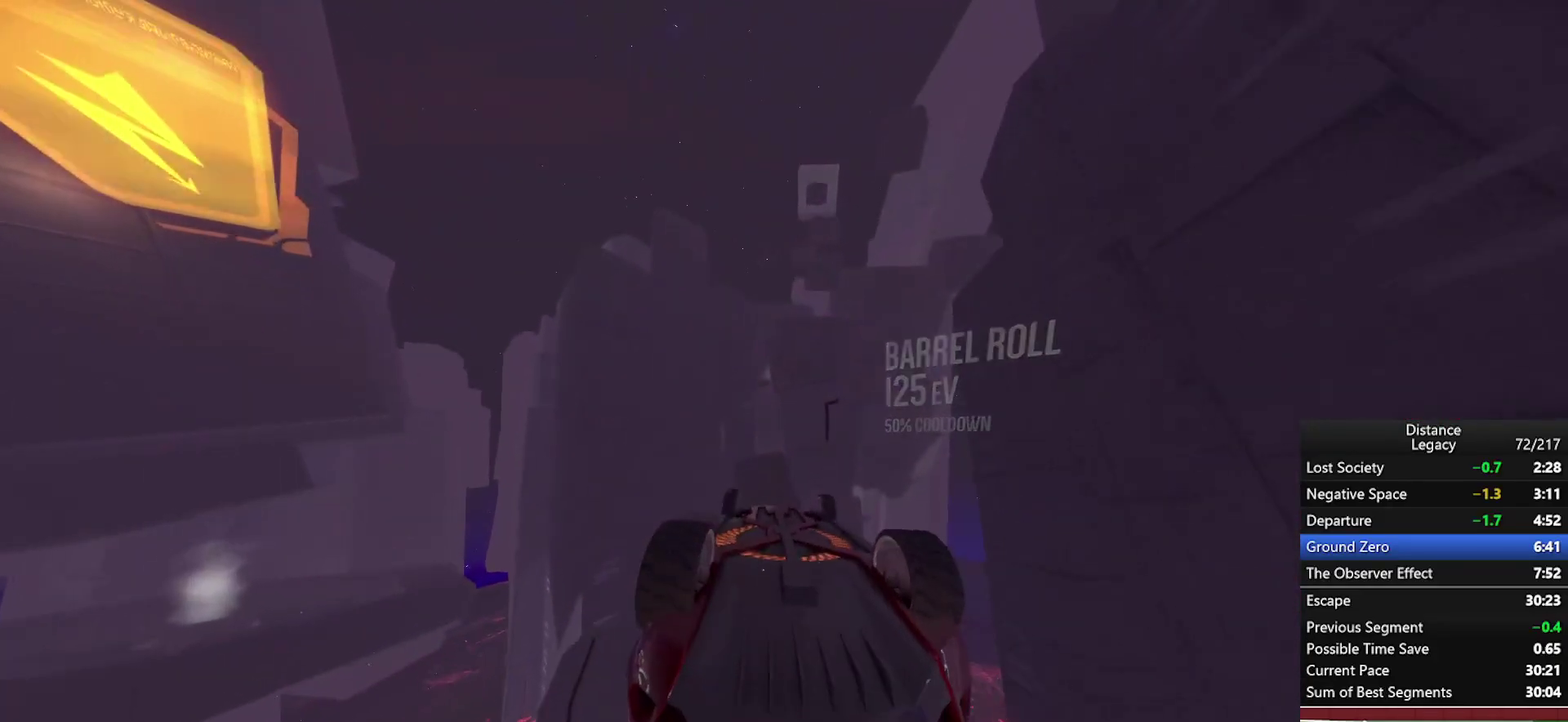
{"buttons": ["L1"], "left_stick": "center", "right_stick": "center", "events": [[283, "right_stick", "up-right"], [367, "right_stick", "center"]]}
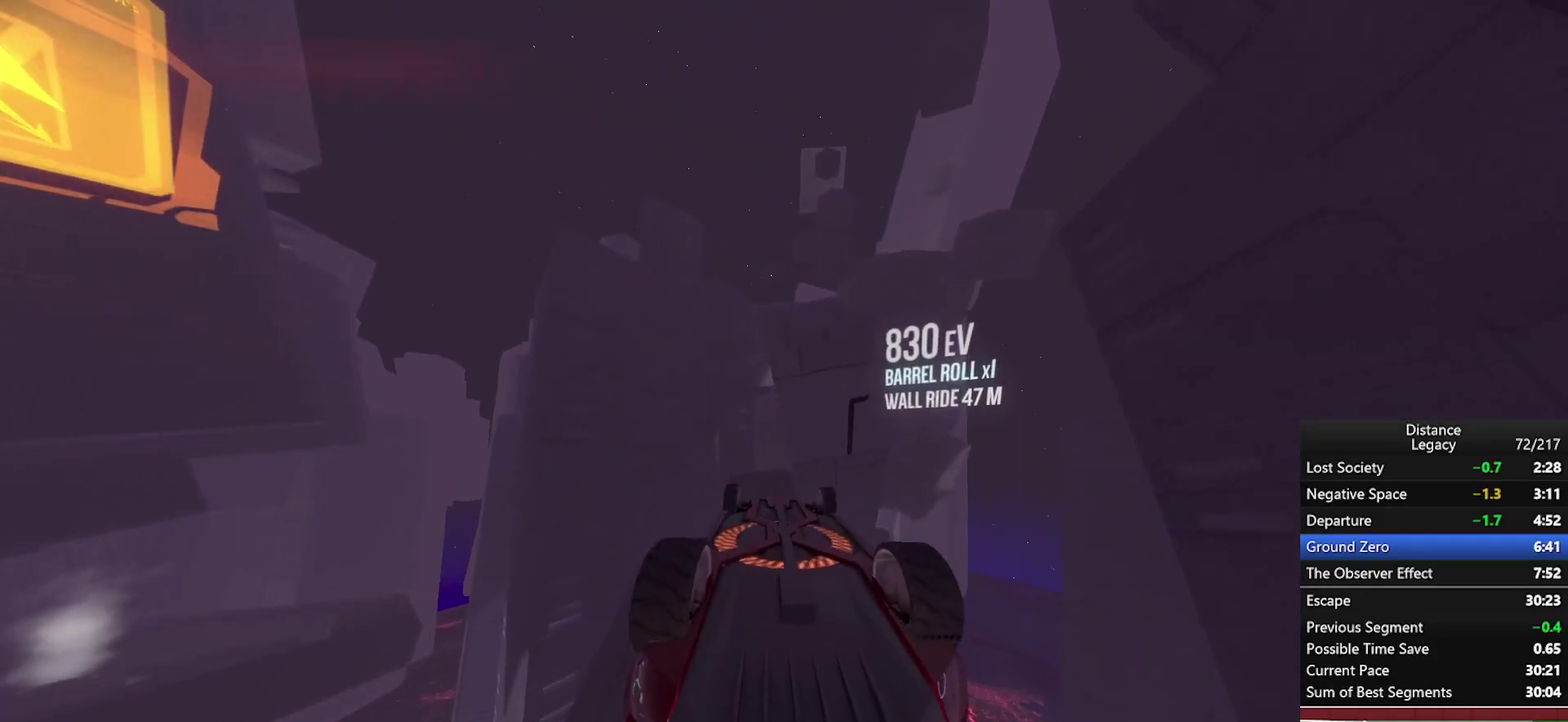
{"buttons": ["L1"], "left_stick": "center", "right_stick": "center", "events": [[133, "right_stick", "left"], [200, "right_stick", "center"]]}
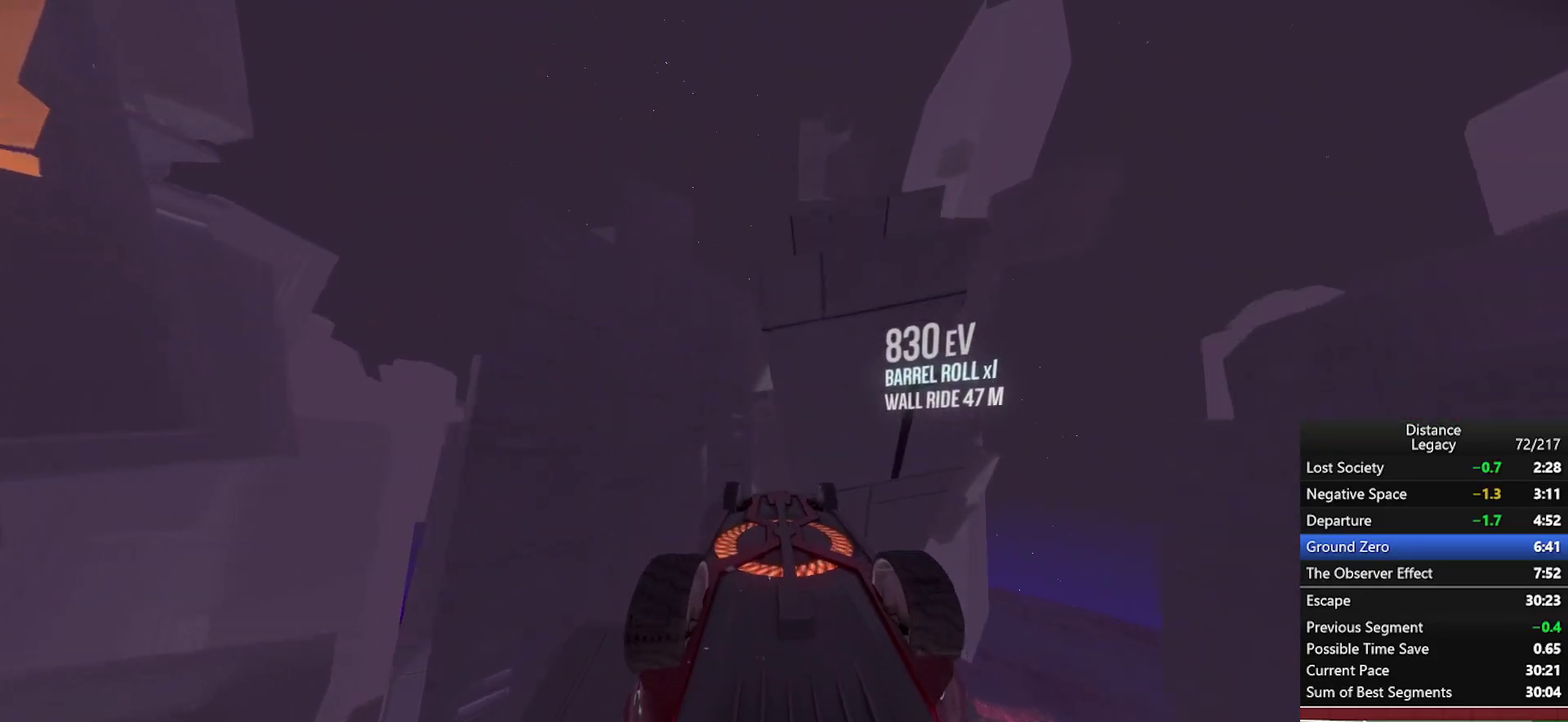
{"buttons": [], "left_stick": "center", "right_stick": "right", "events": [[17, "right_stick", "right"], [100, "right_stick", "center"], [300, "L1", "up"], [383, "right_stick", "right"]]}
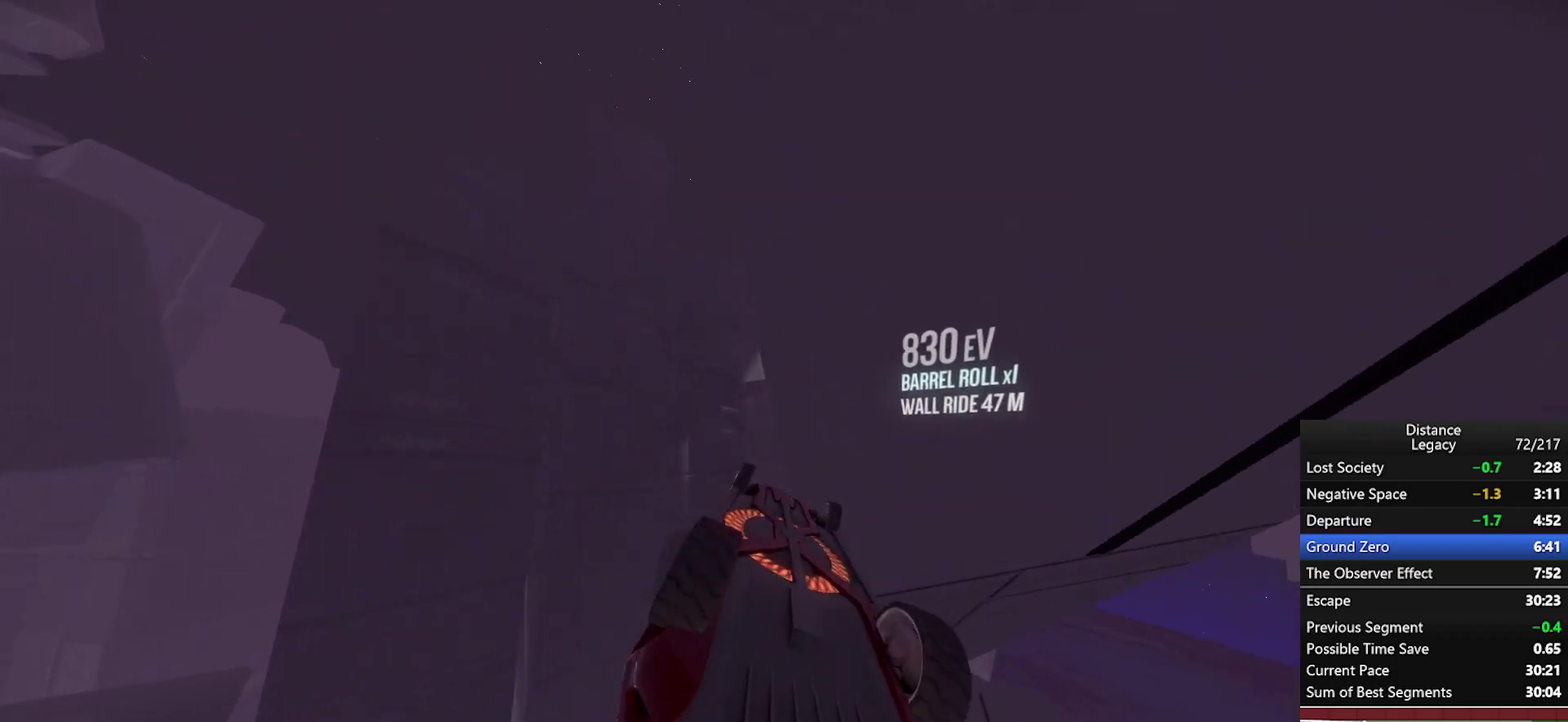
{"buttons": ["L1"], "left_stick": "center", "right_stick": "center", "events": [[67, "right_stick", "center"], [83, "L1", "down"], [367, "left_stick", "right"], [483, "left_stick", "center"]]}
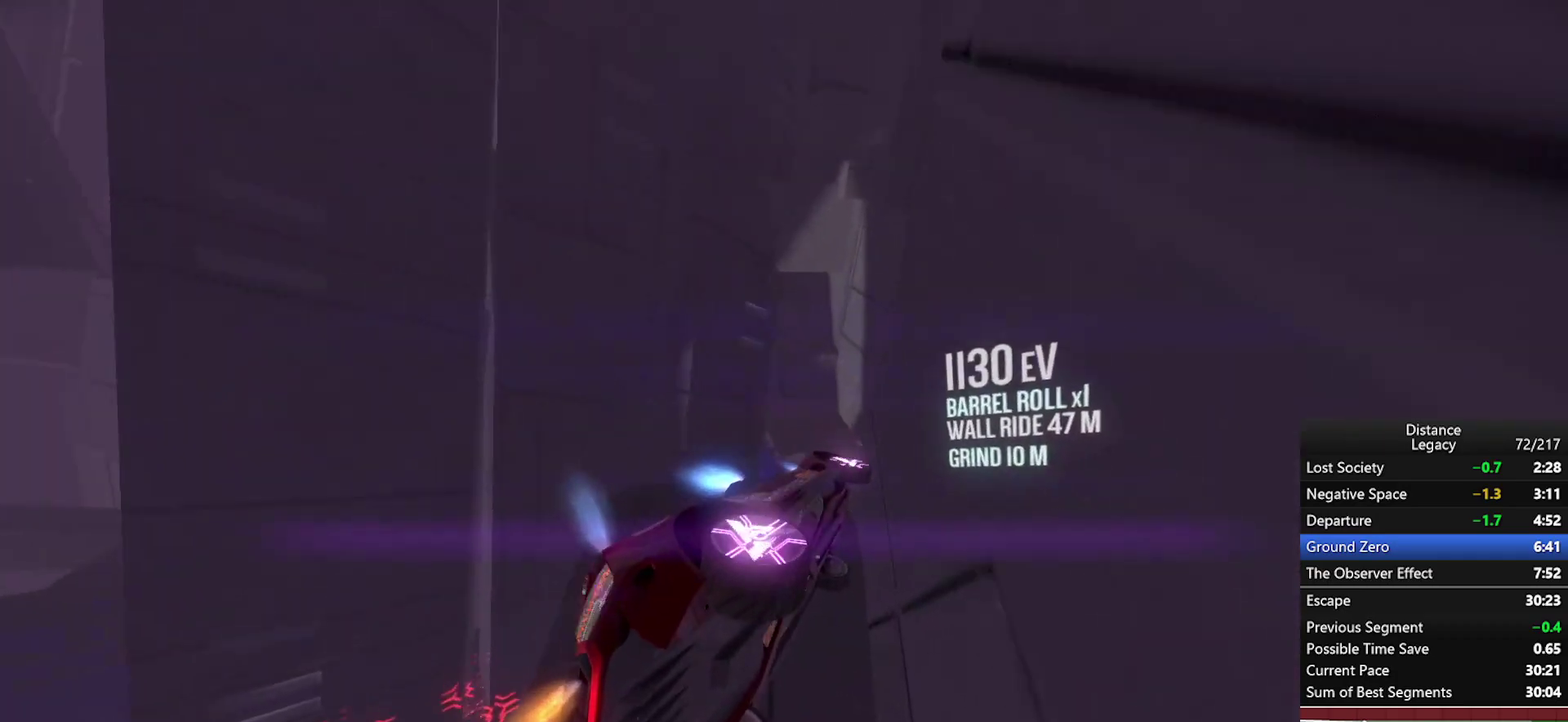
{"buttons": ["L1"], "left_stick": "center", "right_stick": "right", "events": [[50, "right_stick", "left"], [100, "right_stick", "down-left"], [333, "right_stick", "down-right"], [400, "right_stick", "right"]]}
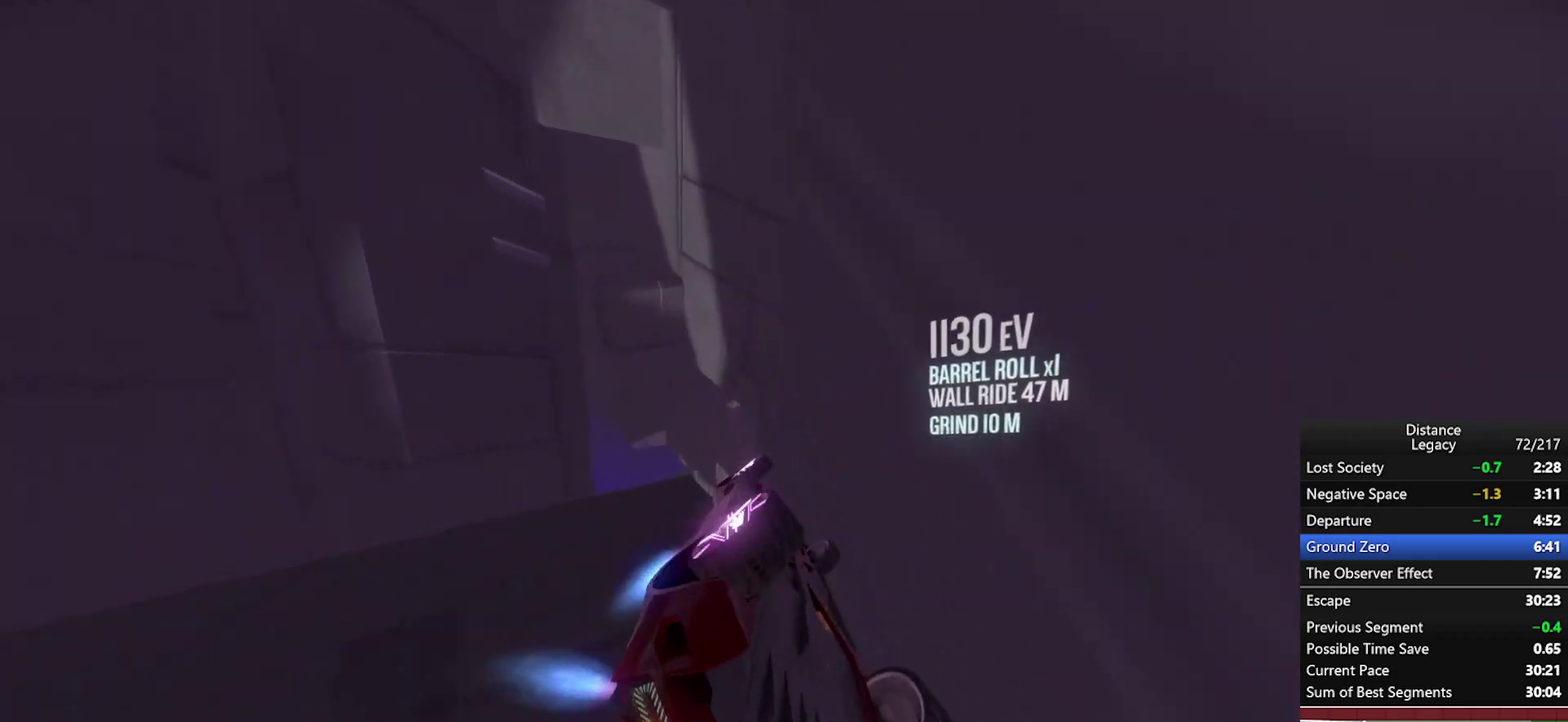
{"buttons": [], "left_stick": "center", "right_stick": "left", "events": [[33, "left_stick", "right"], [83, "right_stick", "center"], [350, "L1", "up"], [367, "left_stick", "center"], [367, "right_stick", "left"]]}
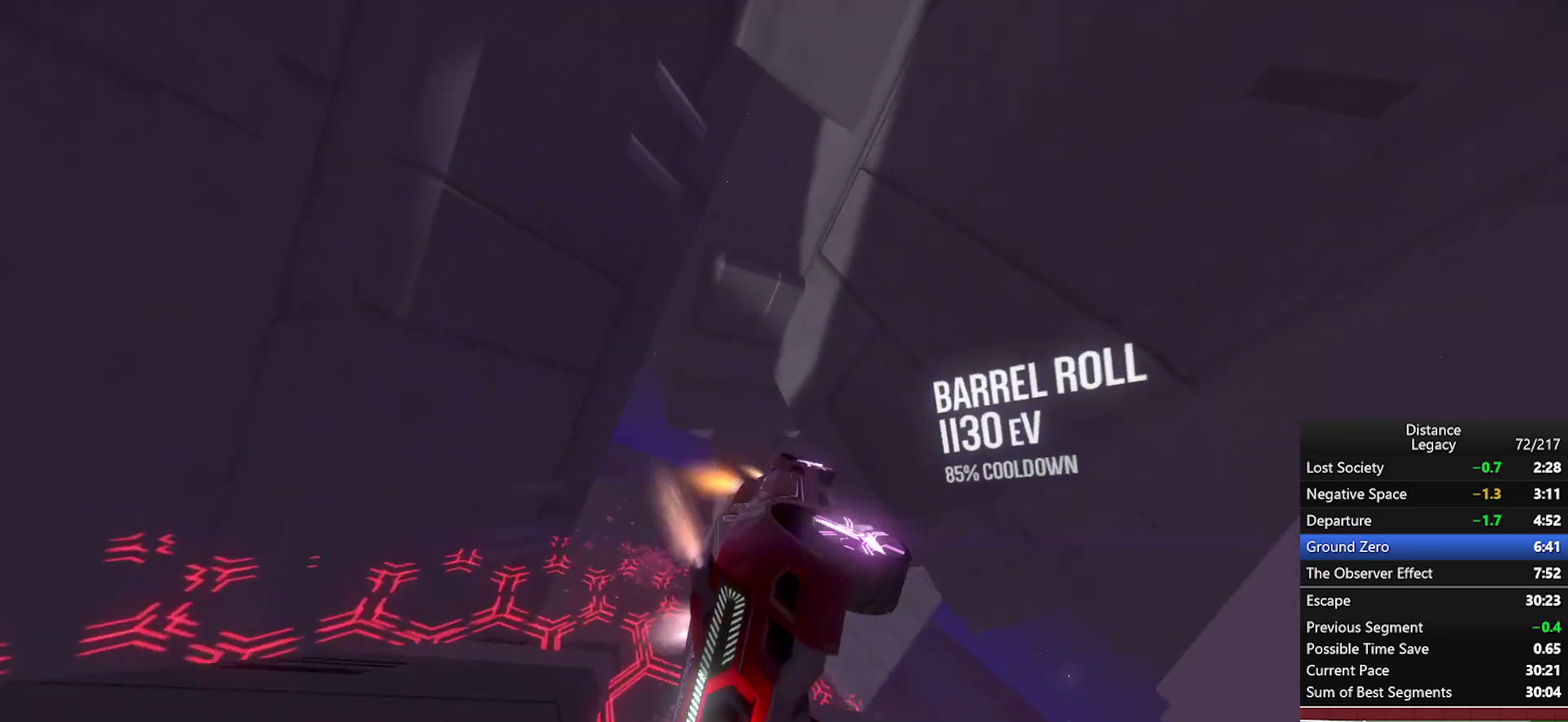
{"buttons": [], "left_stick": "down-left", "right_stick": "center", "events": [[300, "X", "down"], [300, "left_stick", "down-left"], [400, "X", "up"], [433, "right_stick", "center"]]}
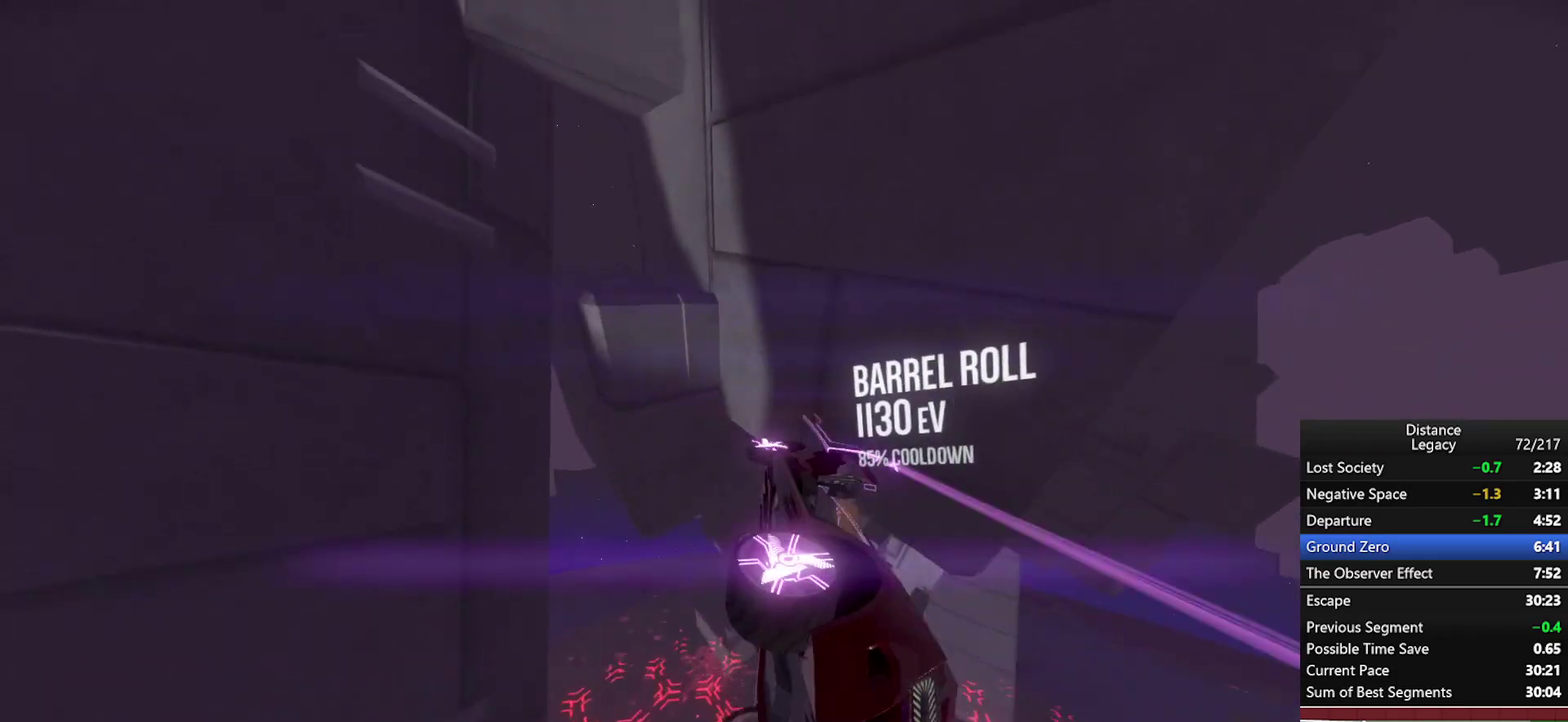
{"buttons": [], "left_stick": "center", "right_stick": "left", "events": [[150, "left_stick", "center"], [267, "left_stick", "down-left"], [283, "right_stick", "left"], [383, "left_stick", "center"]]}
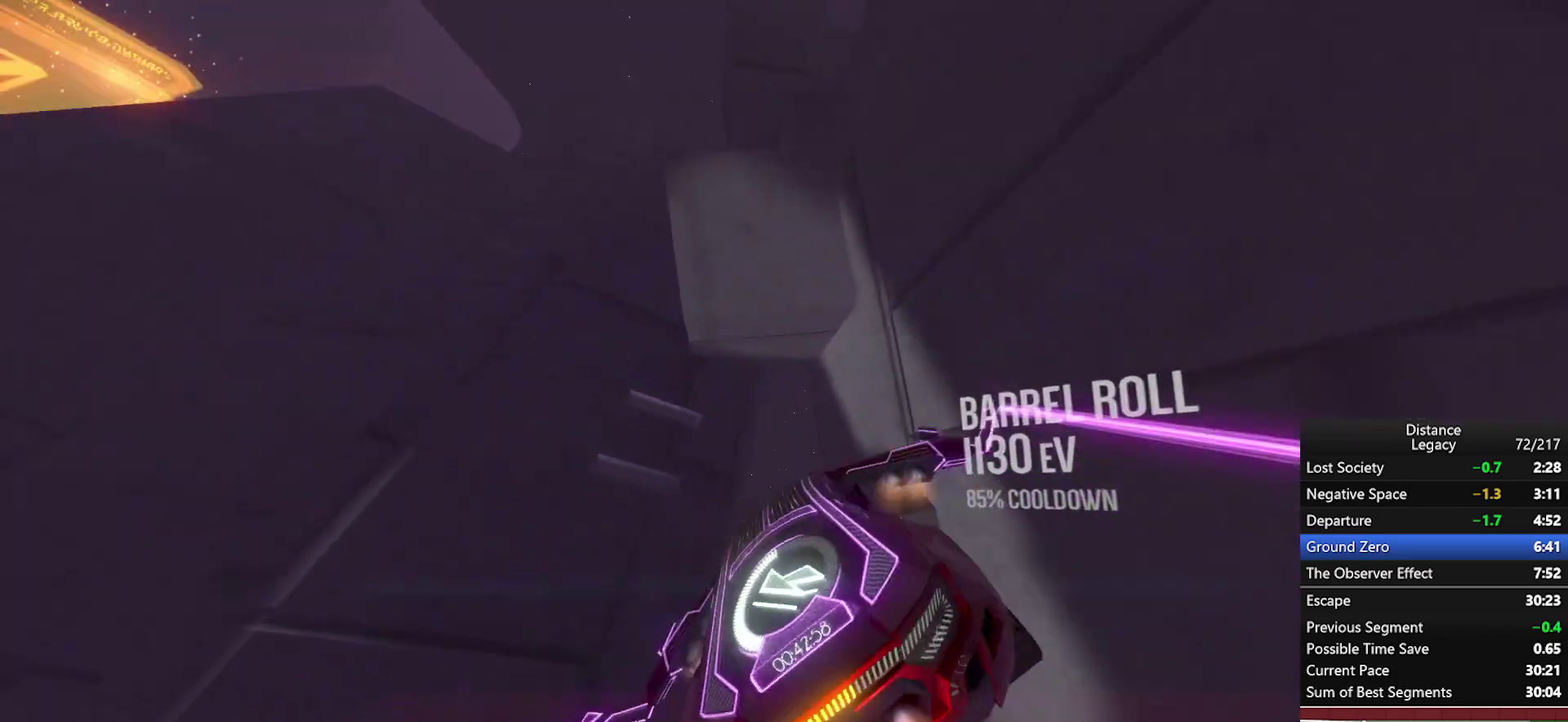
{"buttons": [], "left_stick": "center", "right_stick": "left", "events": [[50, "X", "down"], [67, "right_stick", "up-left"], [167, "right_stick", "right"], [183, "X", "up"], [300, "right_stick", "left"]]}
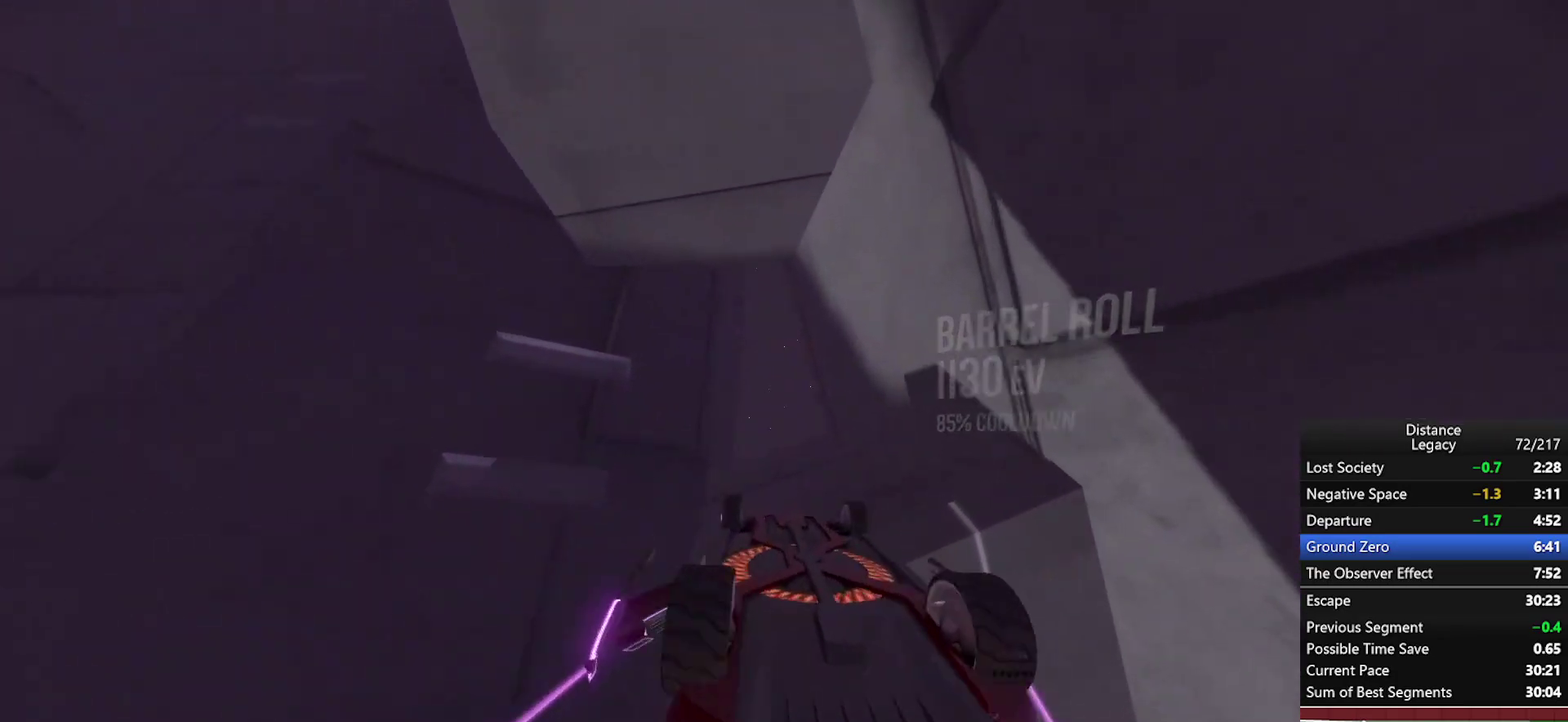
{"buttons": ["L1"], "left_stick": "center", "right_stick": "right", "events": [[250, "right_stick", "up-left"], [300, "L1", "down"], [367, "right_stick", "right"]]}
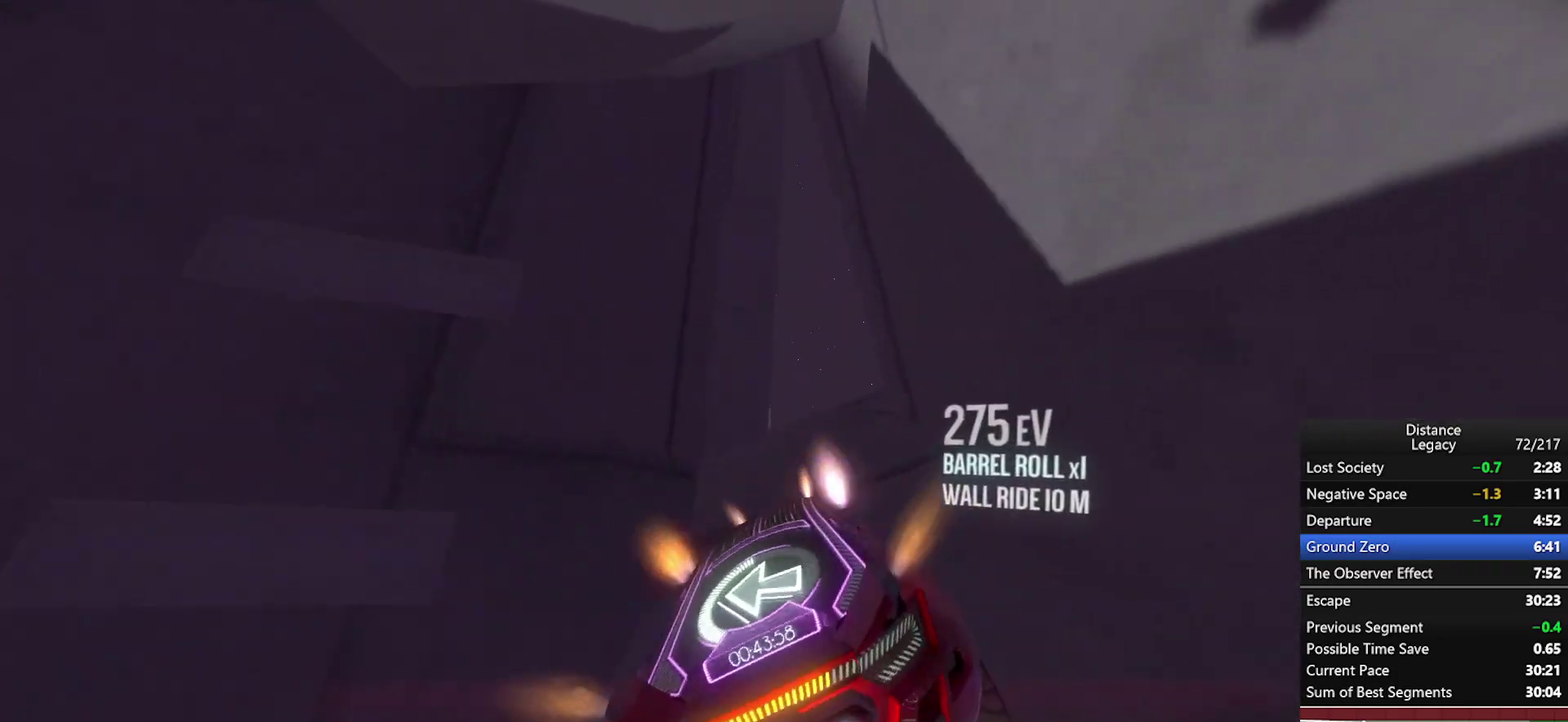
{"buttons": [], "left_stick": "right", "right_stick": "center", "events": [[200, "right_stick", "center"], [283, "right_stick", "down-right"], [417, "left_stick", "right"], [417, "right_stick", "center"], [500, "L1", "up"]]}
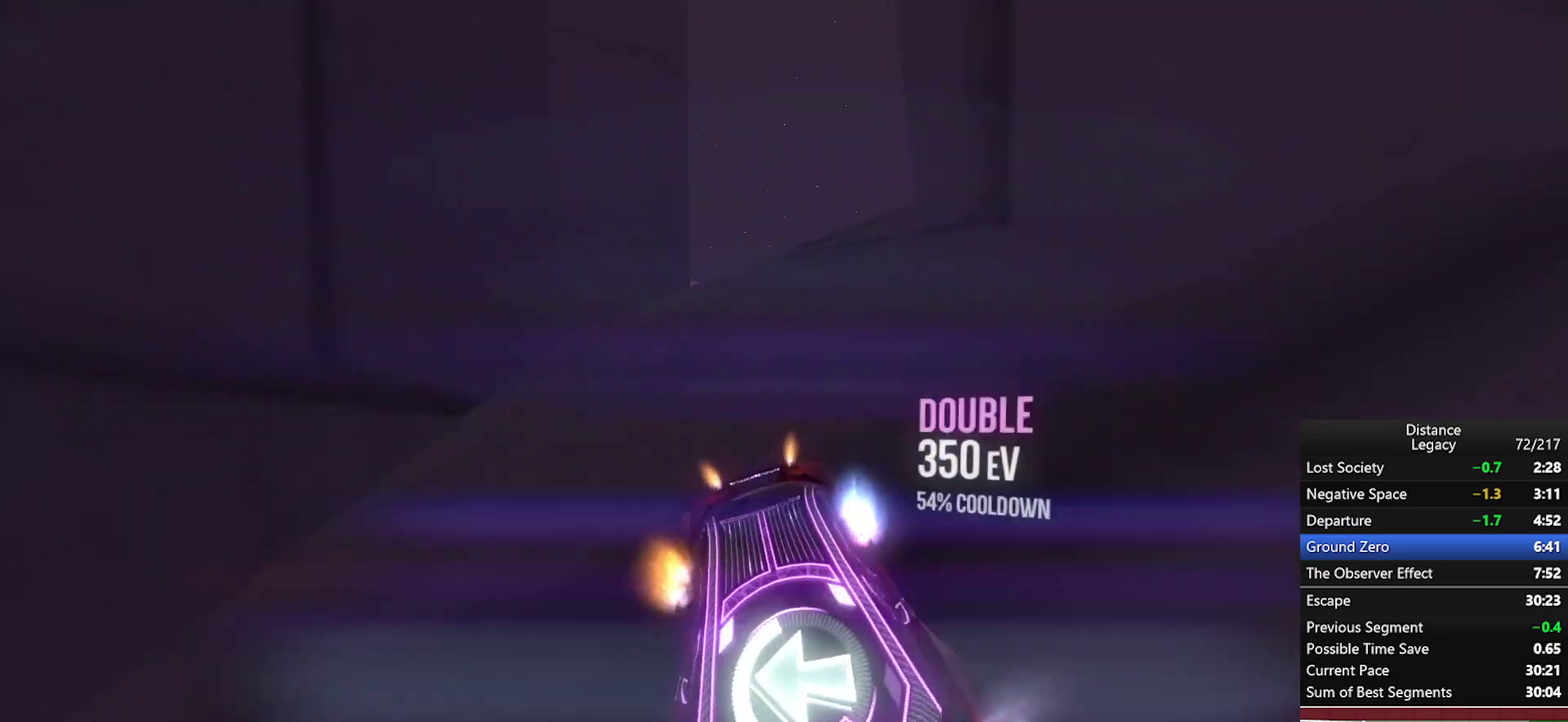
{"buttons": [], "left_stick": "center", "right_stick": "center", "events": [[100, "left_stick", "center"]]}